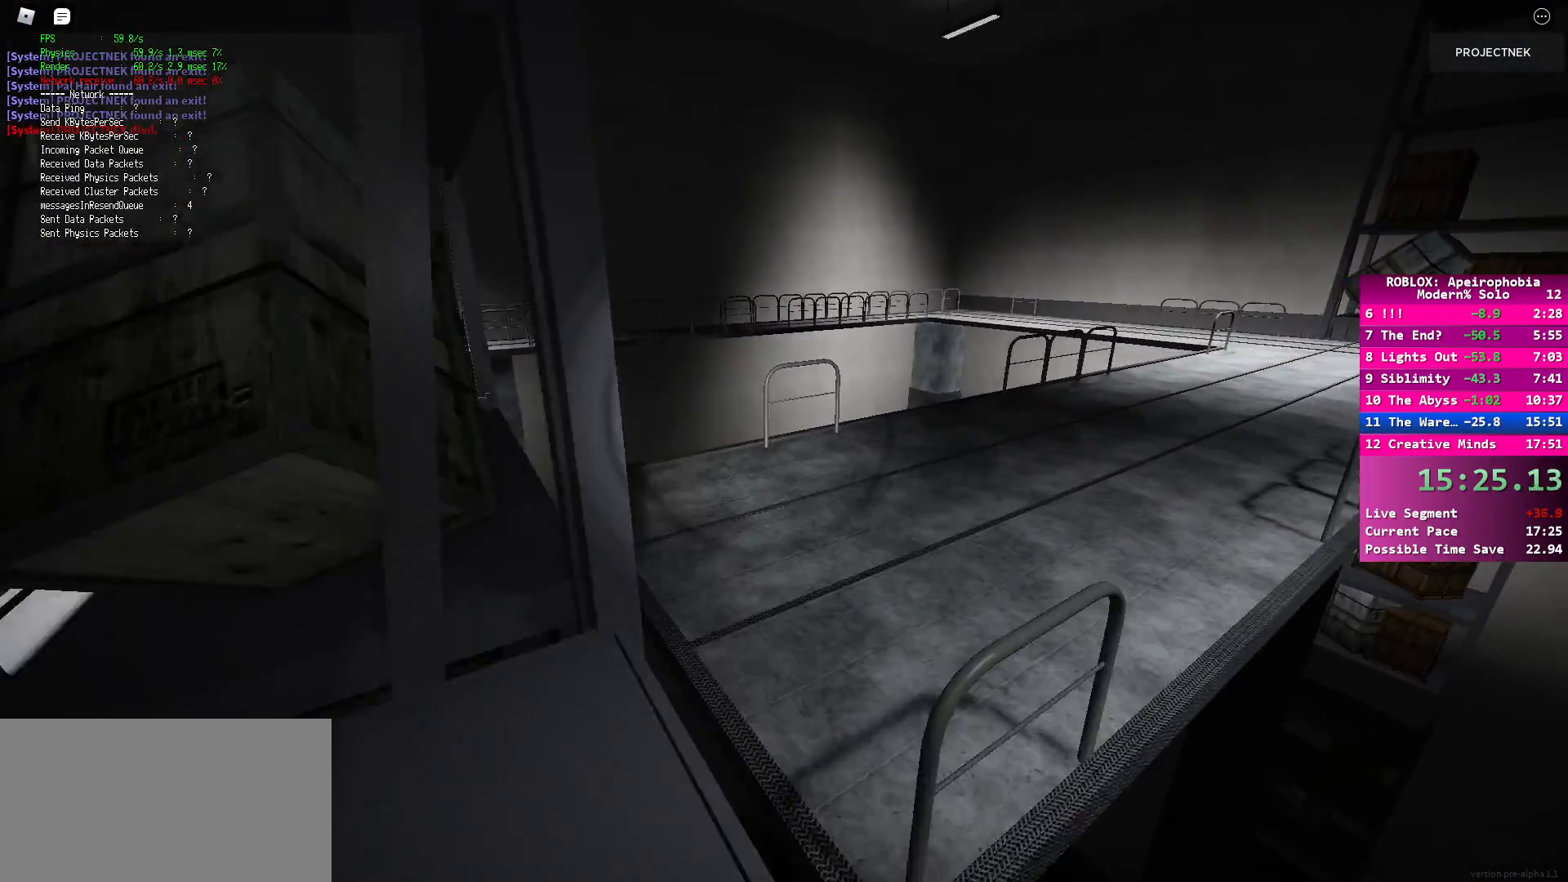
Gameplay with keyboard and mouse; each line is a JSON object with the keys and mouse buttons held at the frame after it. "events" lists presses ("down") and releases ("up") of "a", "ctrl", "d", "e", "q", "s", "shift", "space", "w", "mouse_left", "mouse_wheel", "mouse_right", "mouse_mb4" and "mouse_mb5" between this image and that frame as [ms after this image, input, new state], when the widget could be followed in between. "mouse_left", "mouse_wheel", "mouse_right", "mouse_mb4", "mouse_mb5" = the "left", "wheel", "right", "mb4", "mb5" buttons of the "mouse" list. No other keys are recorded. "wheel" means that the mouse wheel is clicked or scrolled. Mouse movement is not recorded.
{"keys": ["shift", "w"], "mouse": [], "events": [[117, "shift", "down"]]}
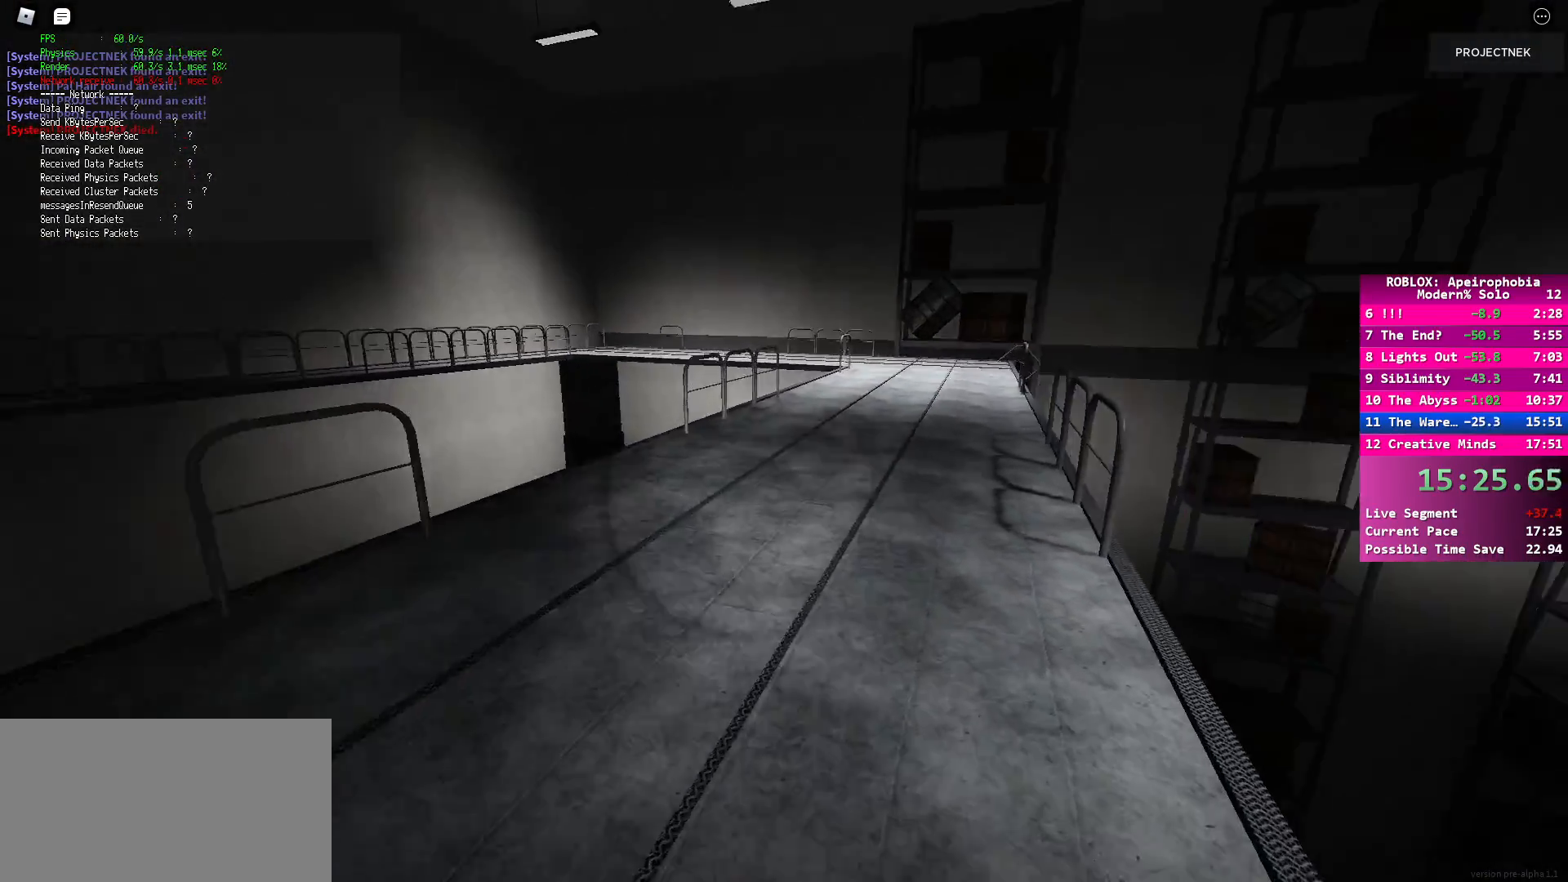
{"keys": ["shift", "w"], "mouse": [], "events": [[83, "shift", "up"], [83, "space", "down"], [200, "space", "up"], [450, "shift", "down"]]}
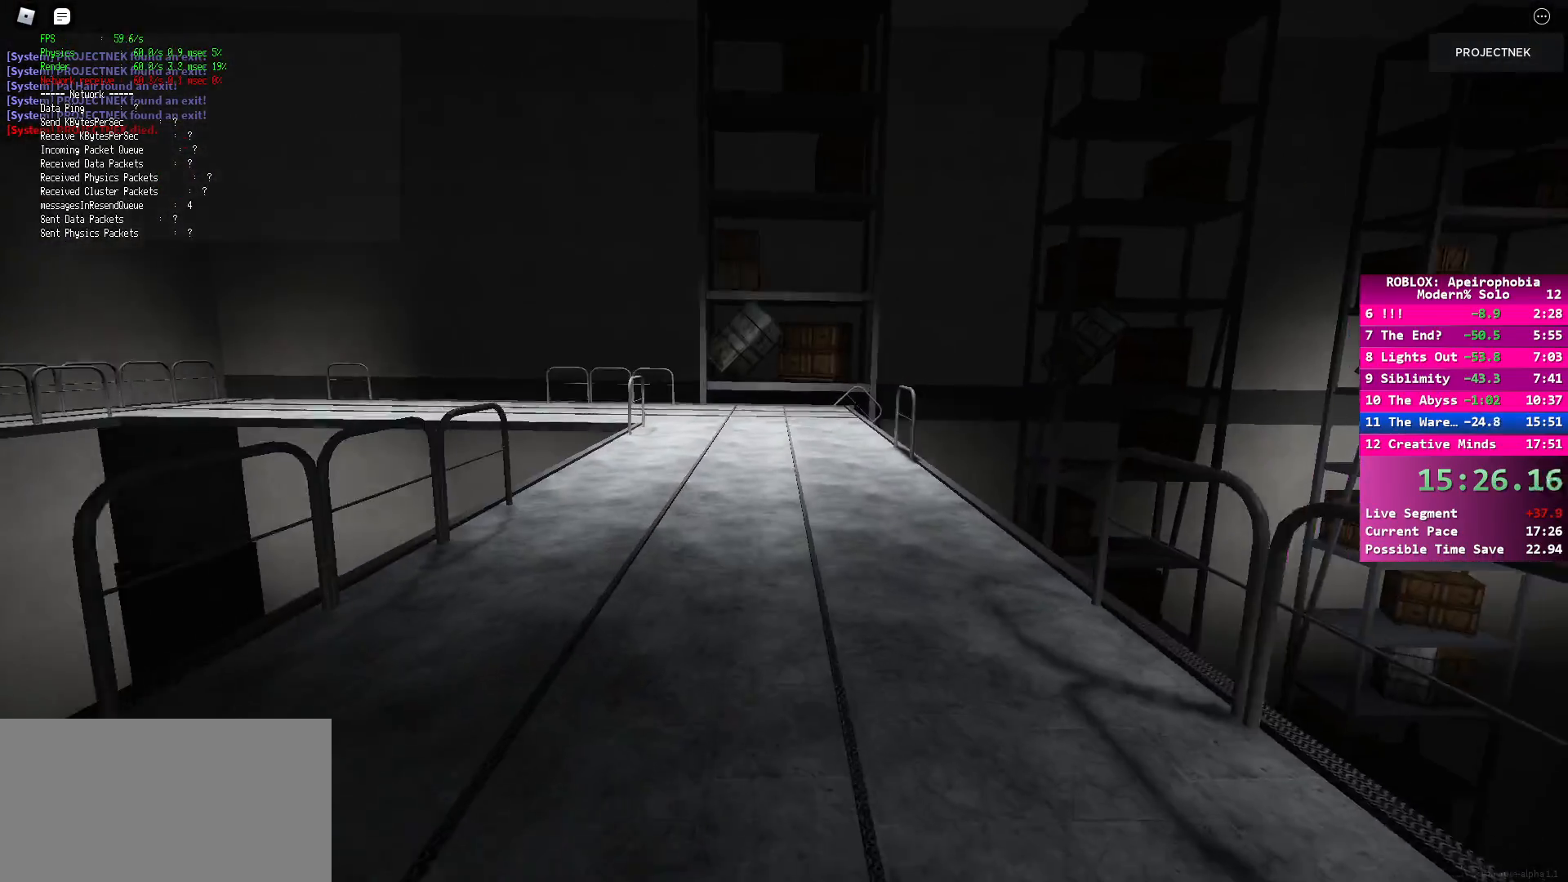
{"keys": ["space", "w"], "mouse": [], "events": [[417, "space", "down"], [467, "shift", "up"]]}
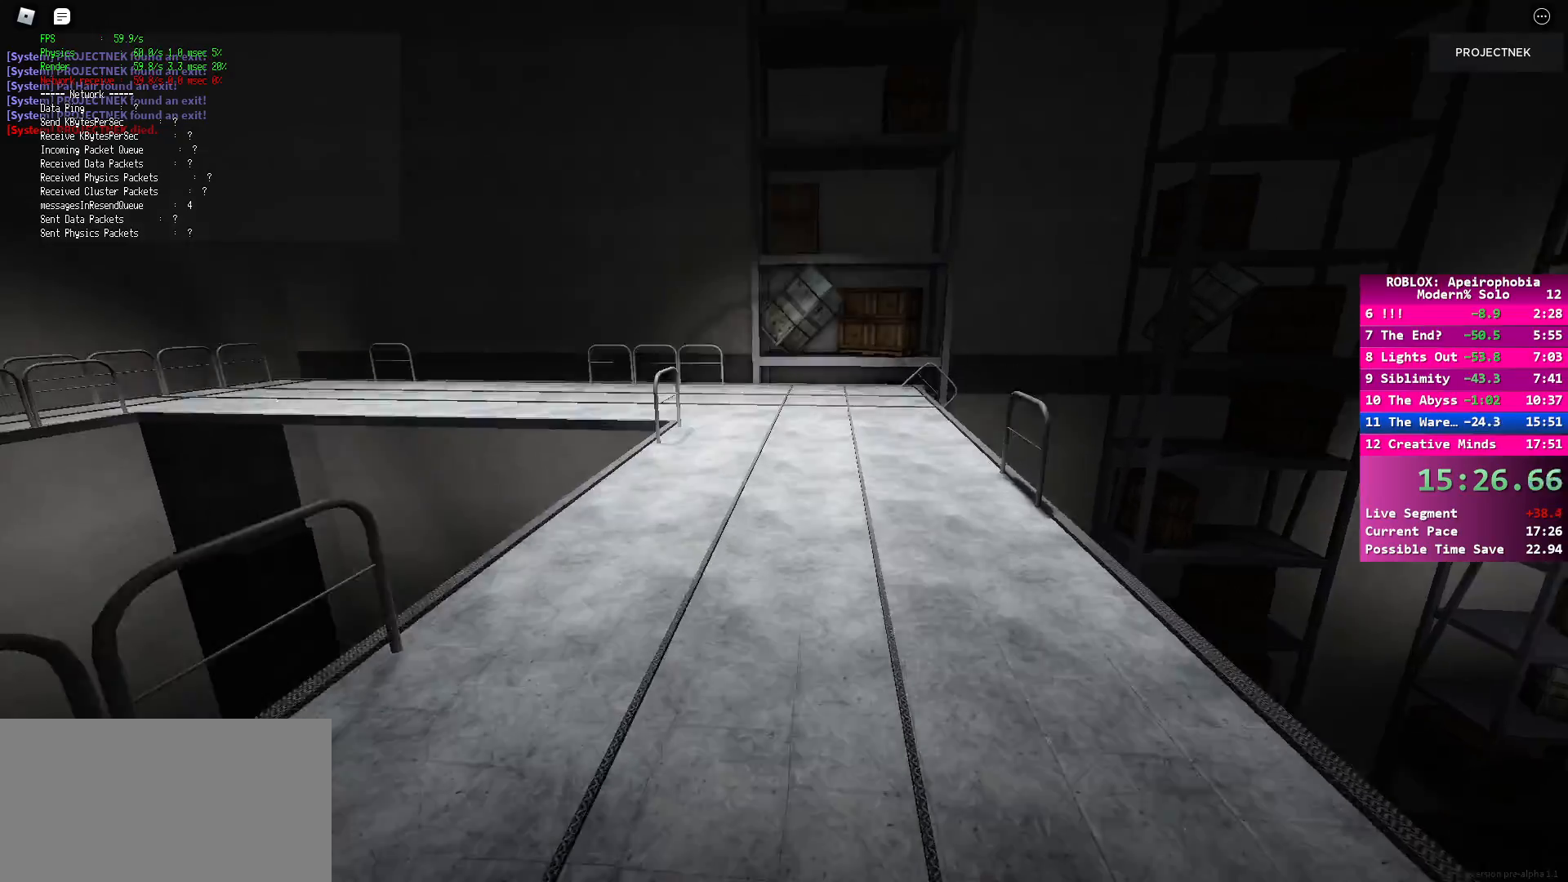
{"keys": ["shift", "w"], "mouse": [], "events": [[50, "space", "up"], [333, "shift", "down"]]}
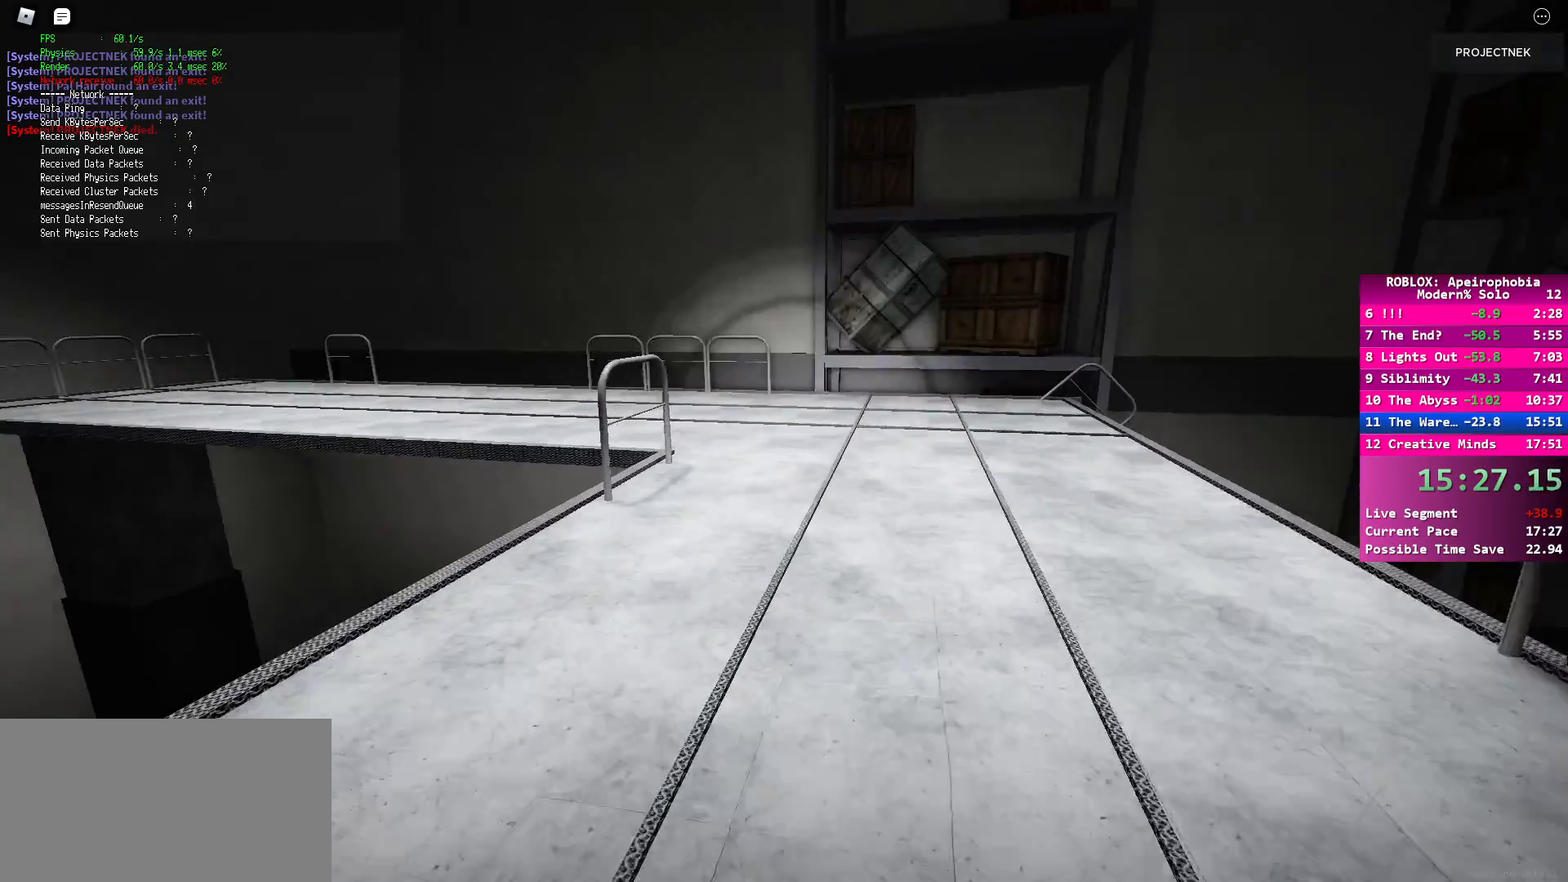
{"keys": ["space", "w"], "mouse": [], "events": [[417, "shift", "up"], [433, "space", "down"]]}
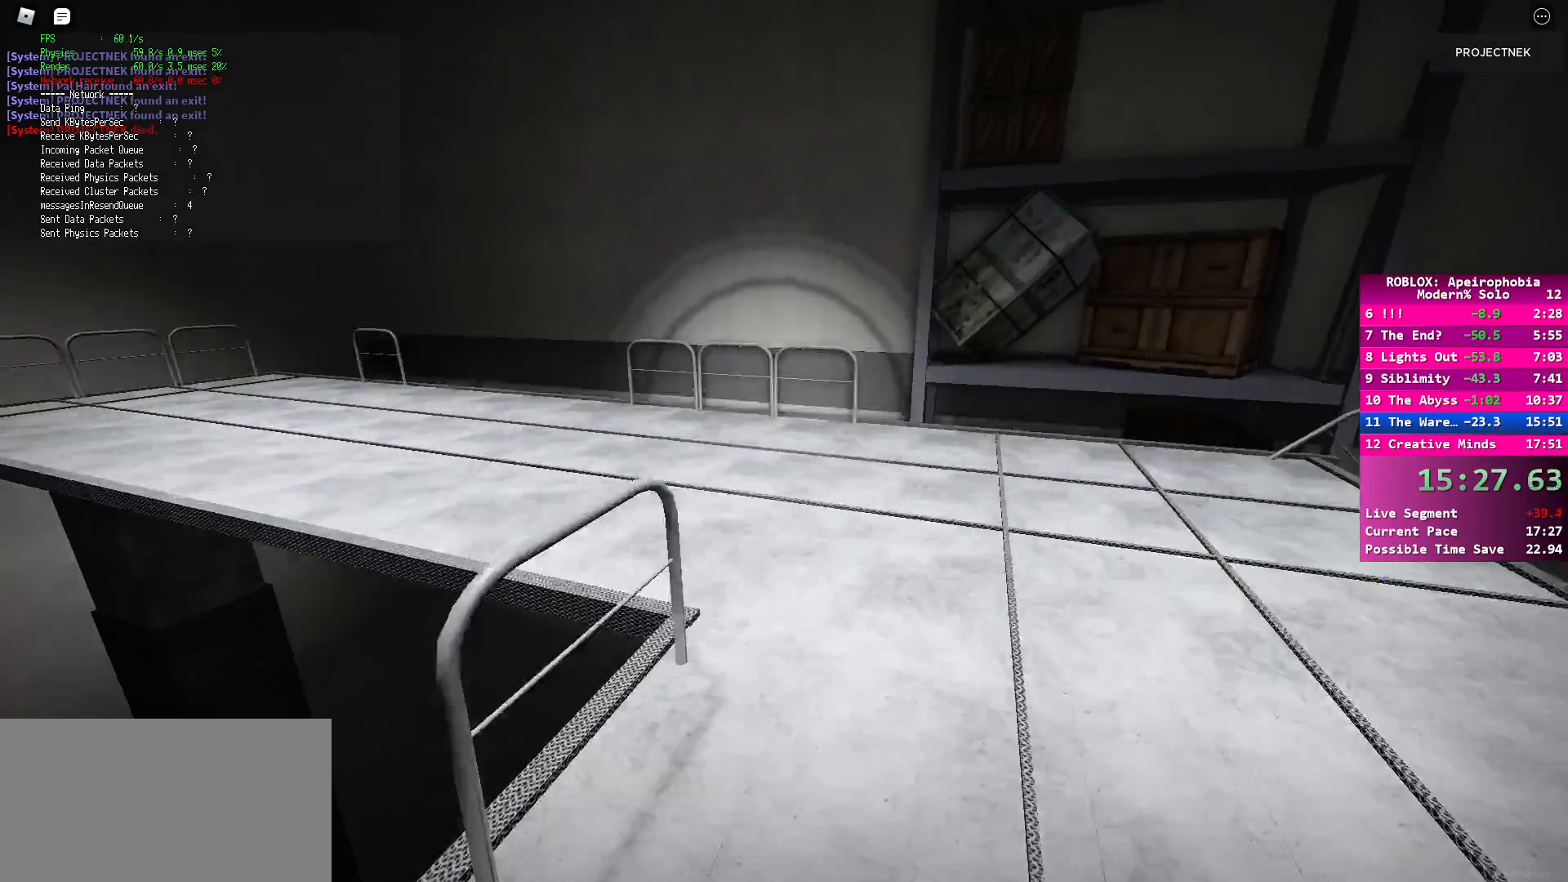
{"keys": ["shift", "w"], "mouse": [], "events": [[50, "space", "up"], [117, "shift", "down"]]}
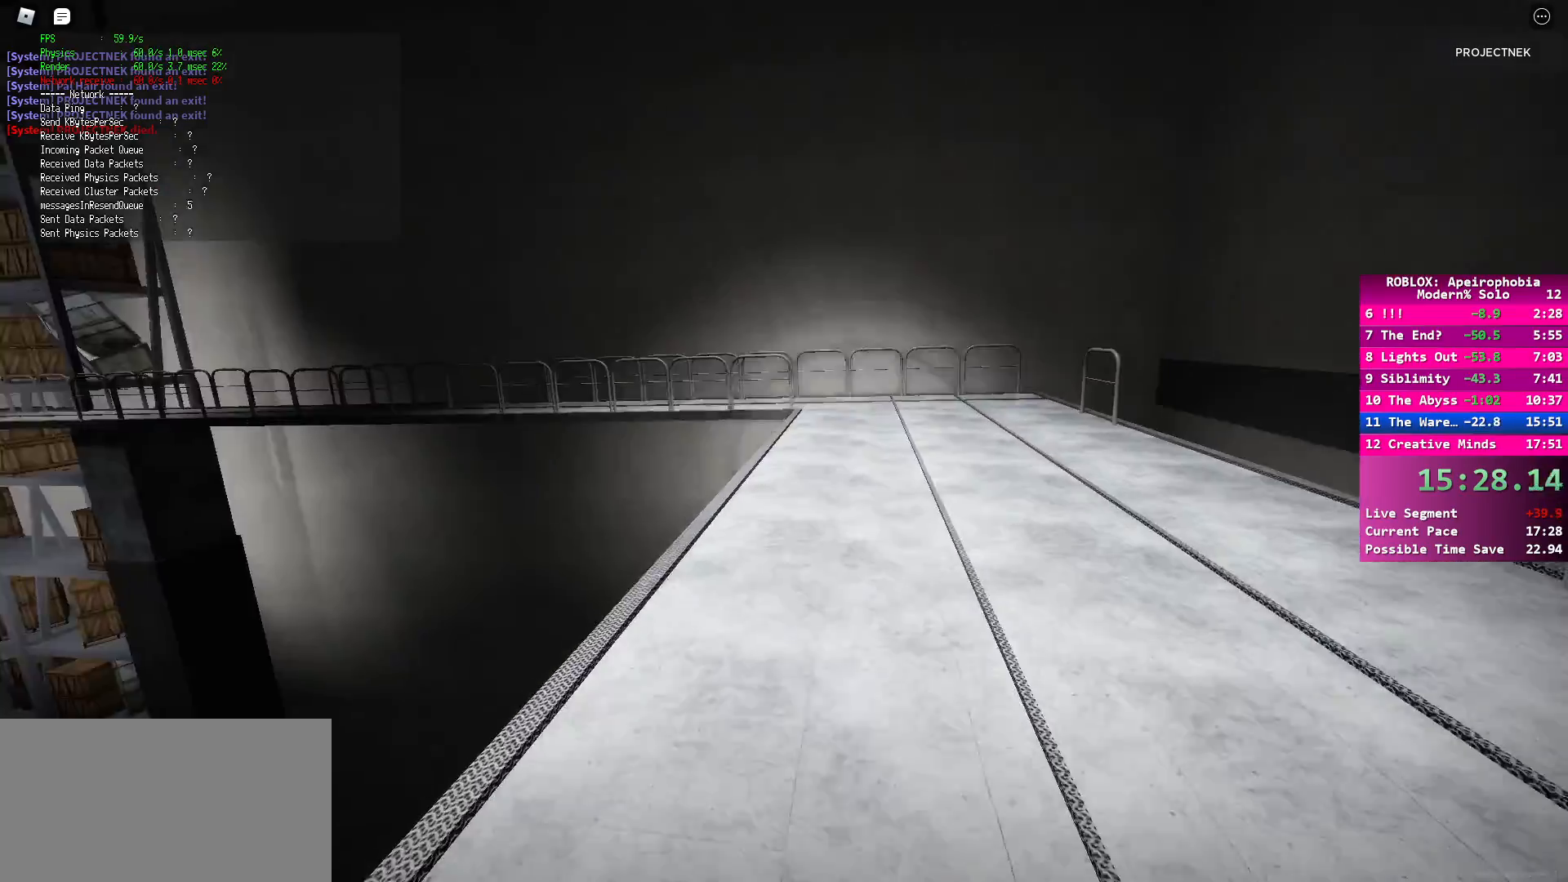
{"keys": ["w"], "mouse": [], "events": [[317, "shift", "up"], [317, "space", "down"], [433, "space", "up"]]}
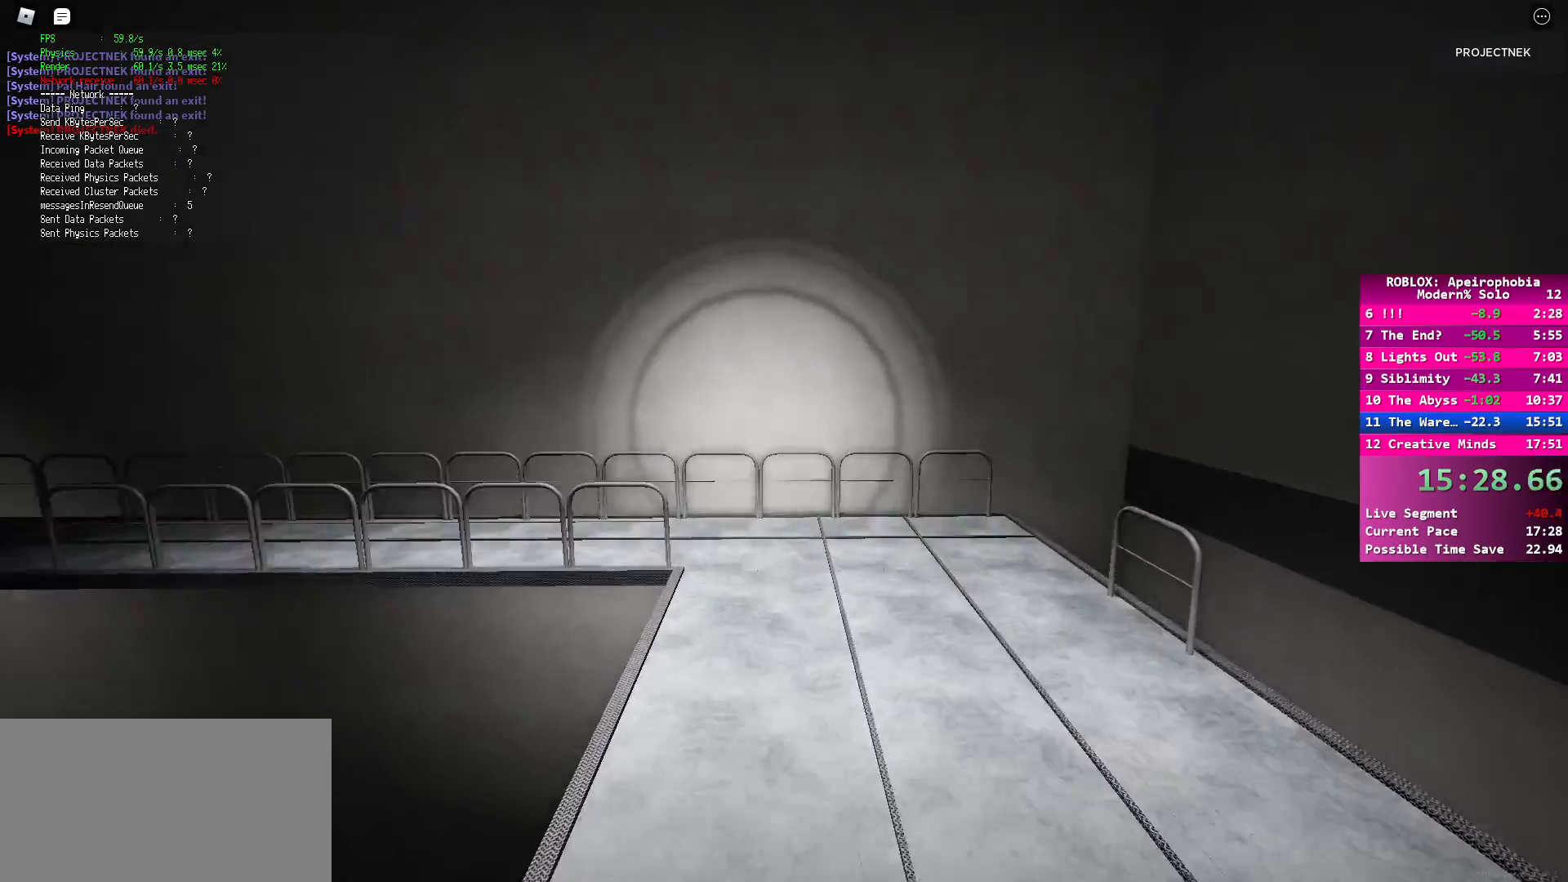
{"keys": ["shift", "w"], "mouse": [], "events": [[117, "shift", "down"]]}
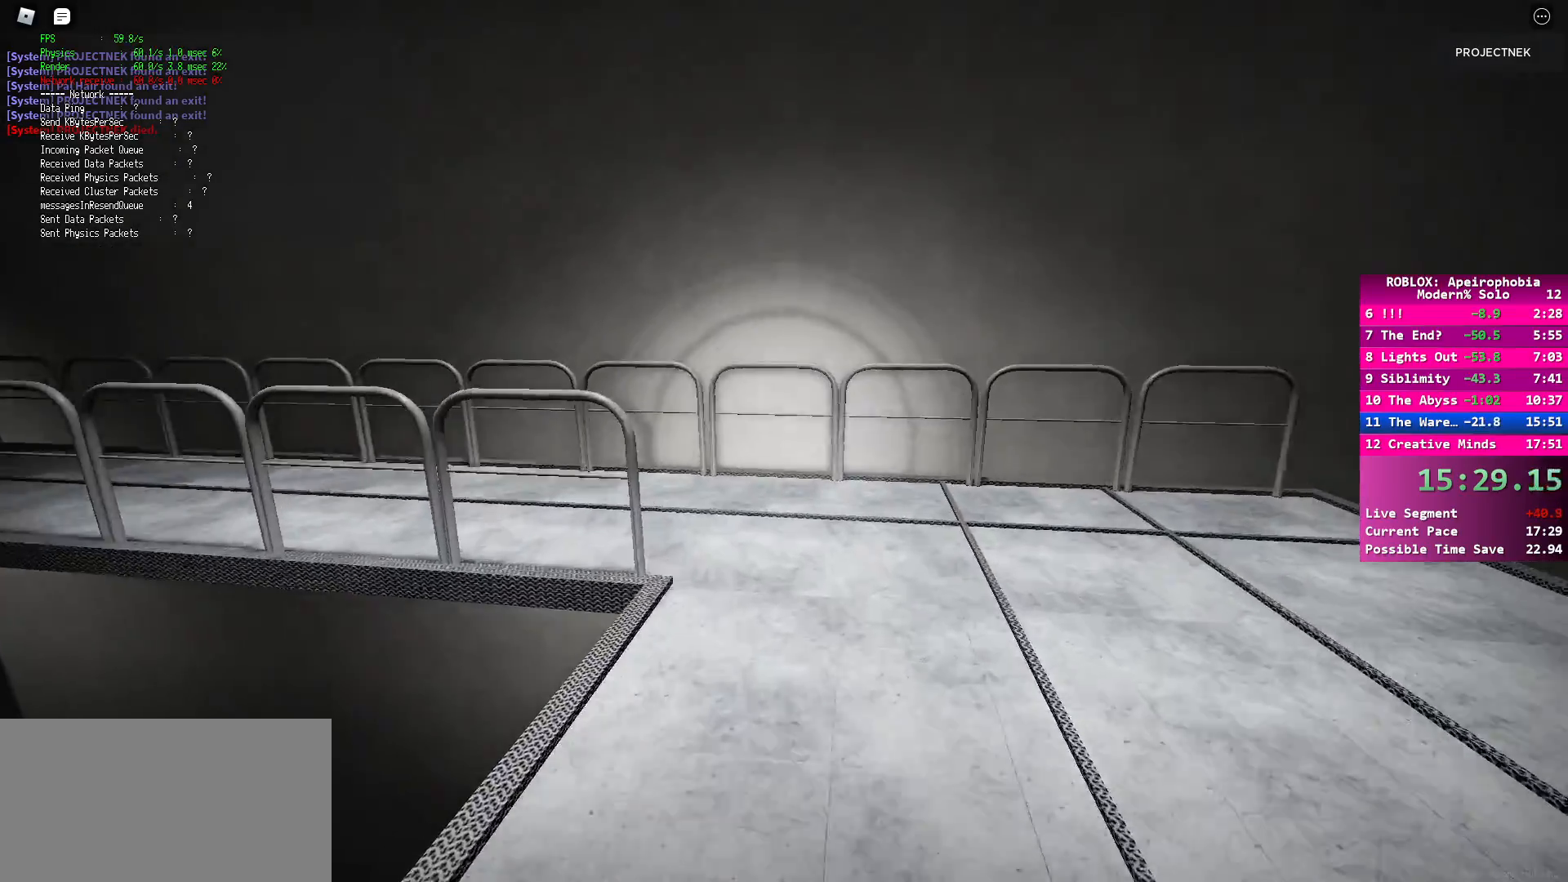
{"keys": ["shift", "w"], "mouse": [], "events": []}
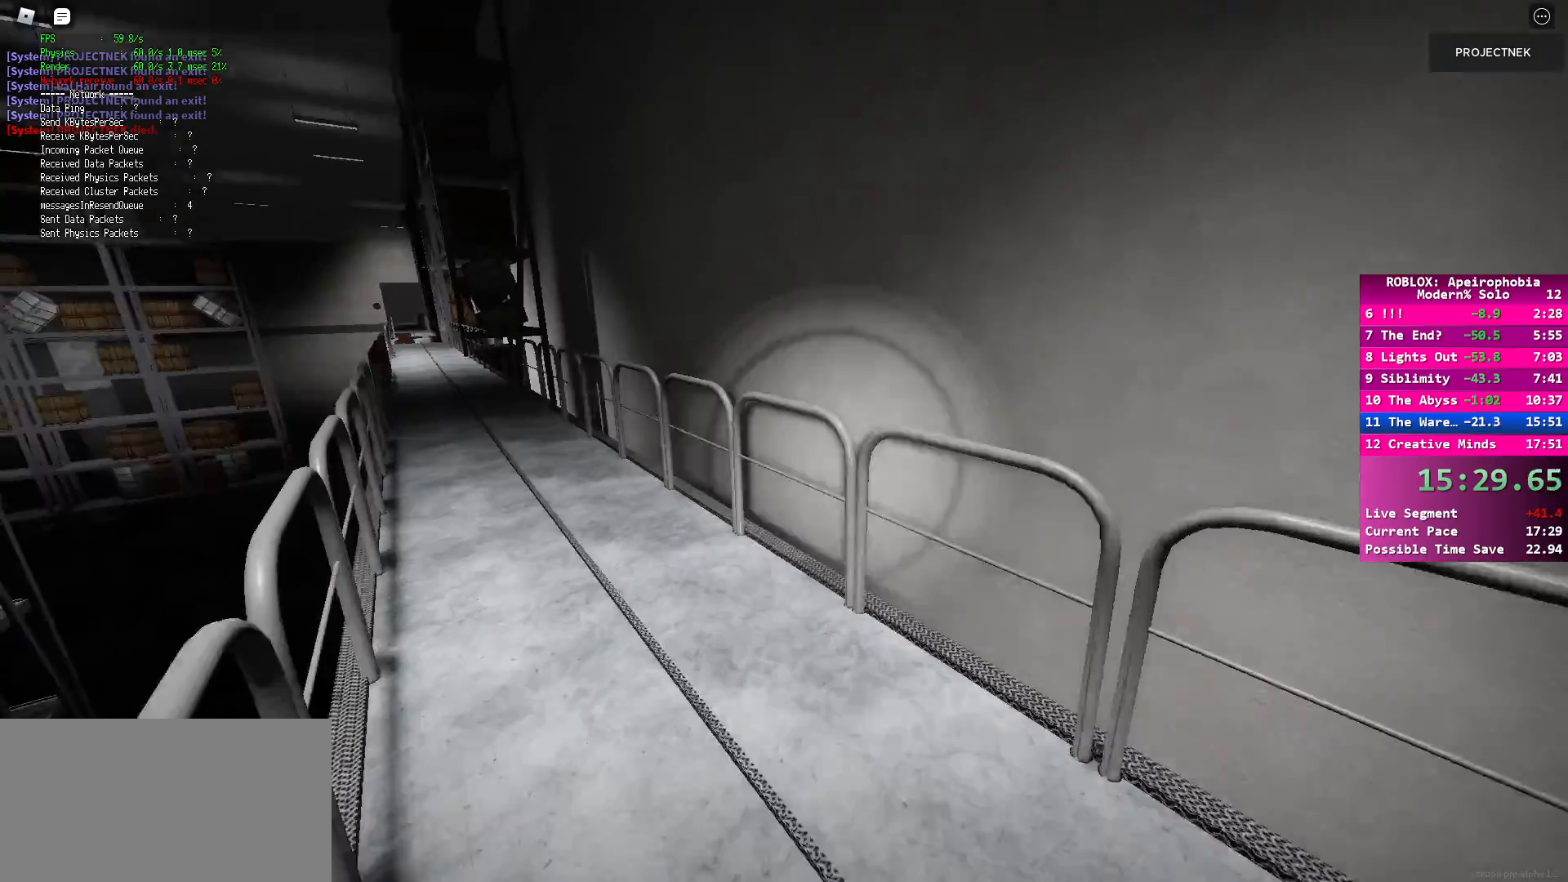
{"keys": ["w"], "mouse": [], "events": [[300, "shift", "up"], [317, "space", "down"], [383, "space", "up"]]}
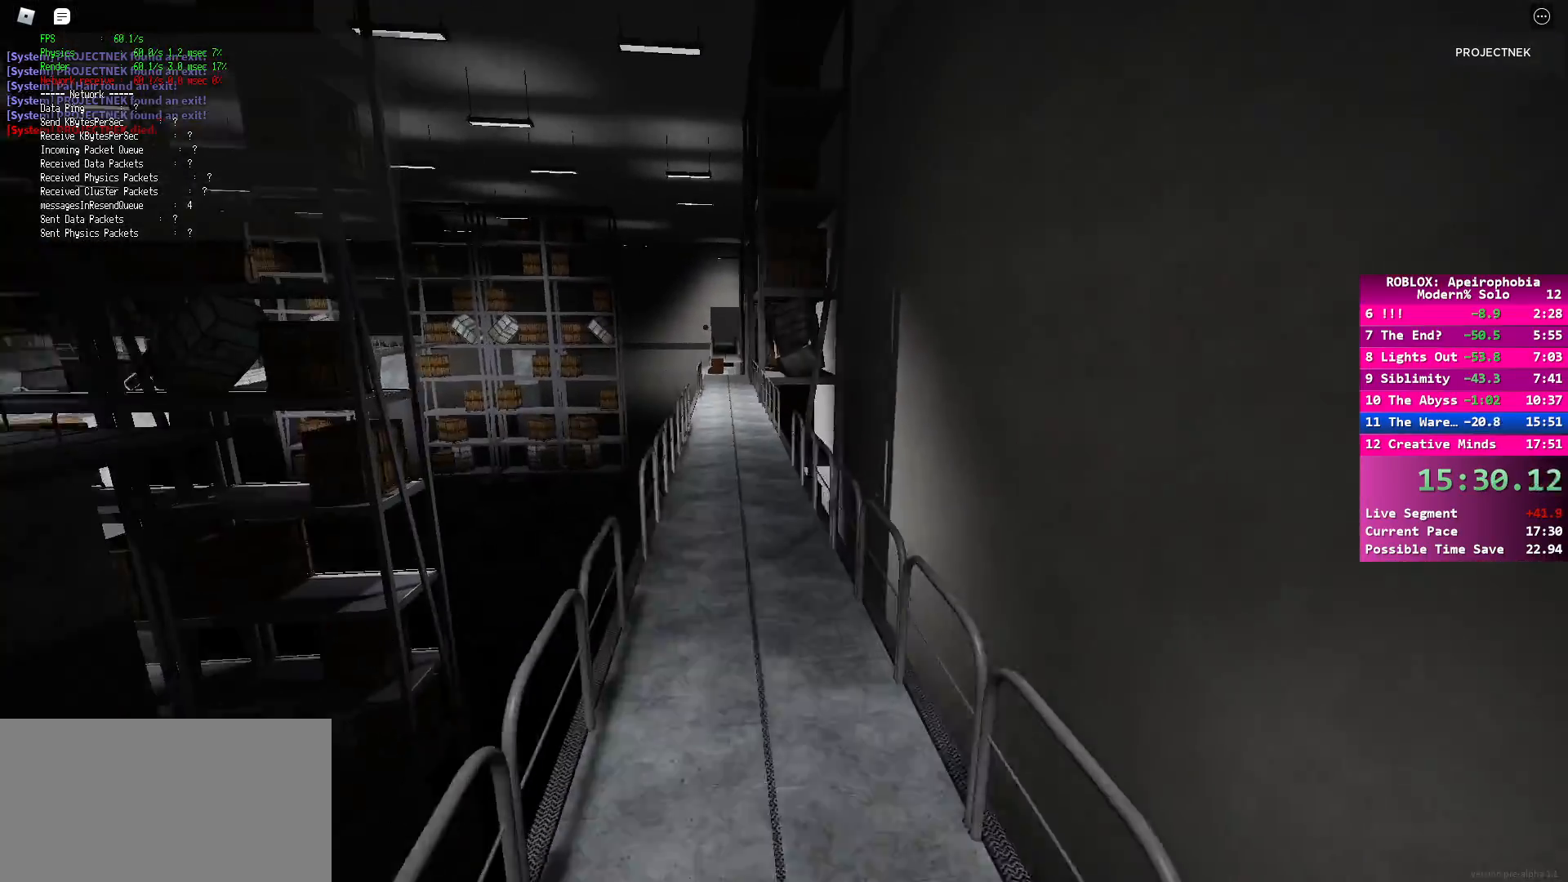
{"keys": ["shift", "w"], "mouse": [], "events": [[183, "shift", "down"]]}
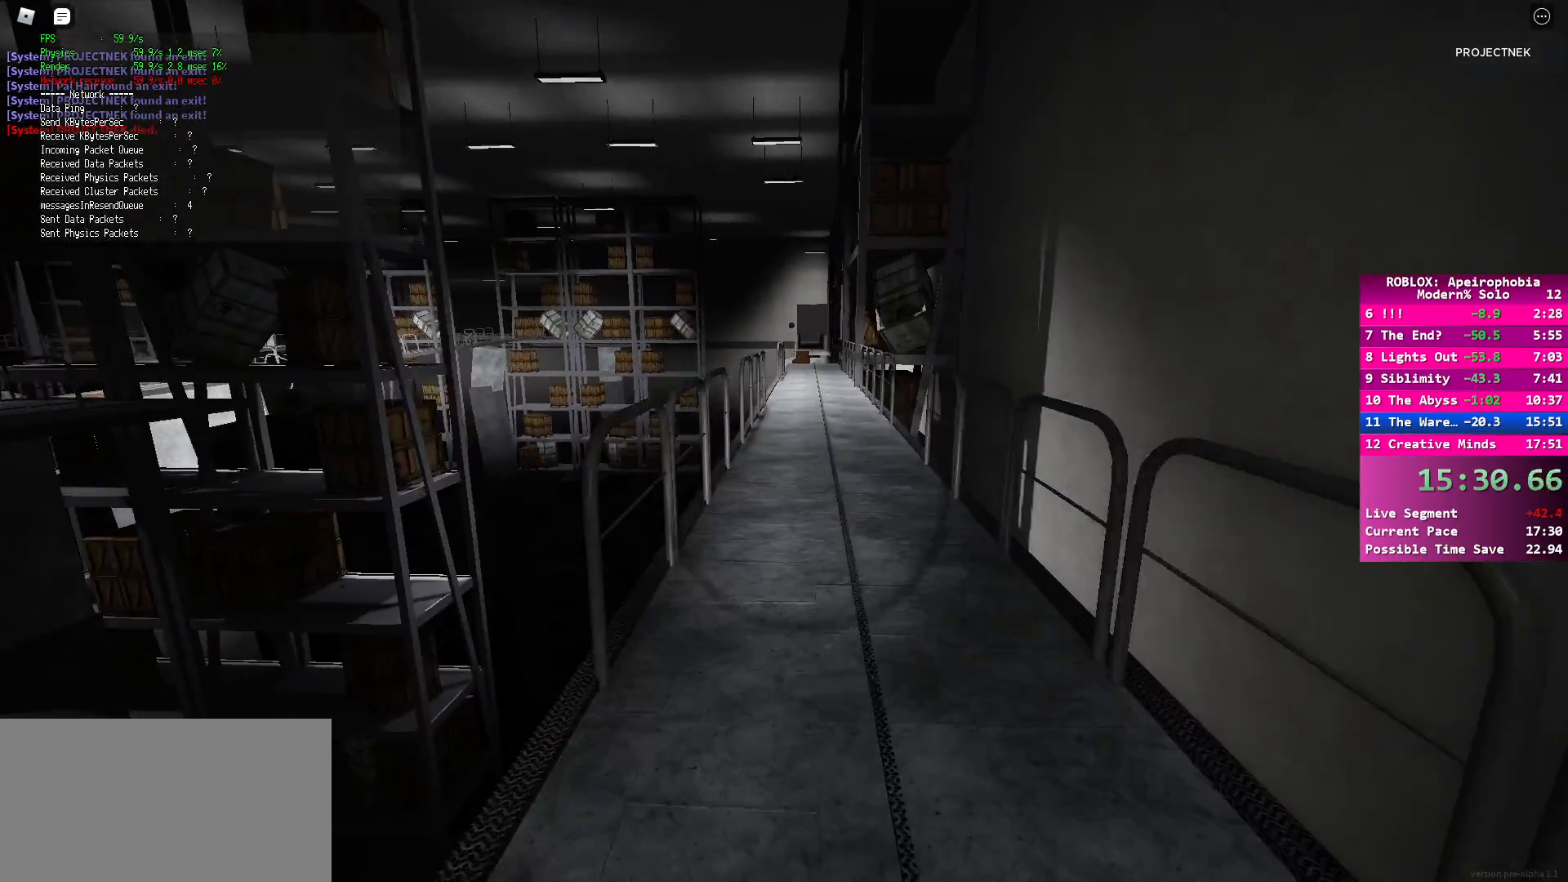
{"keys": ["shift", "w"], "mouse": [], "events": [[133, "shift", "up"], [133, "space", "down"], [250, "space", "up"], [450, "shift", "down"]]}
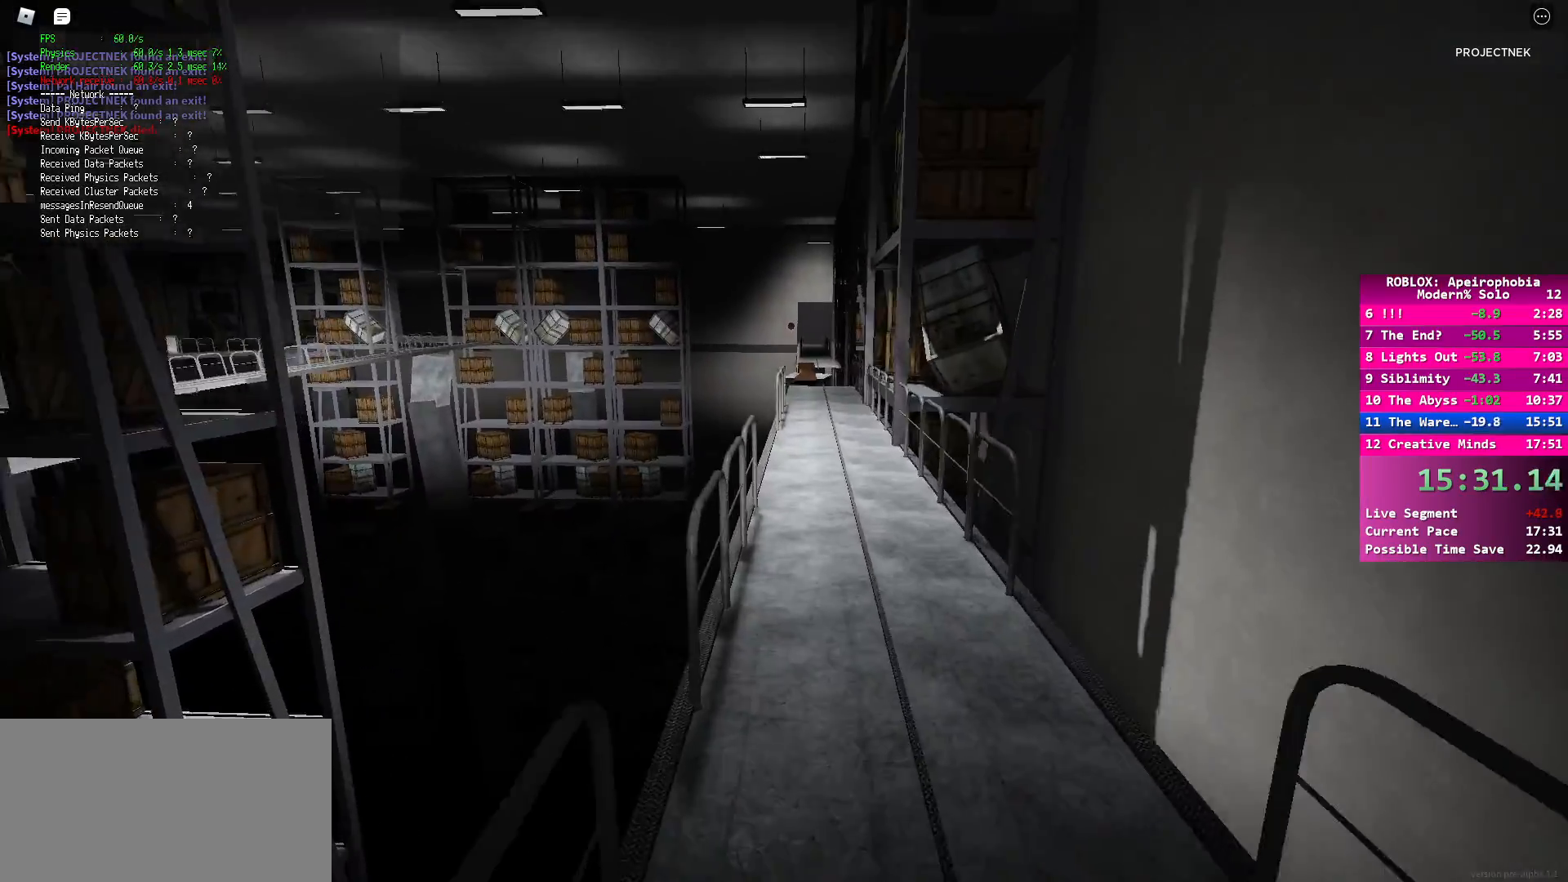
{"keys": ["space", "w"], "mouse": [], "events": [[483, "shift", "up"], [500, "space", "down"]]}
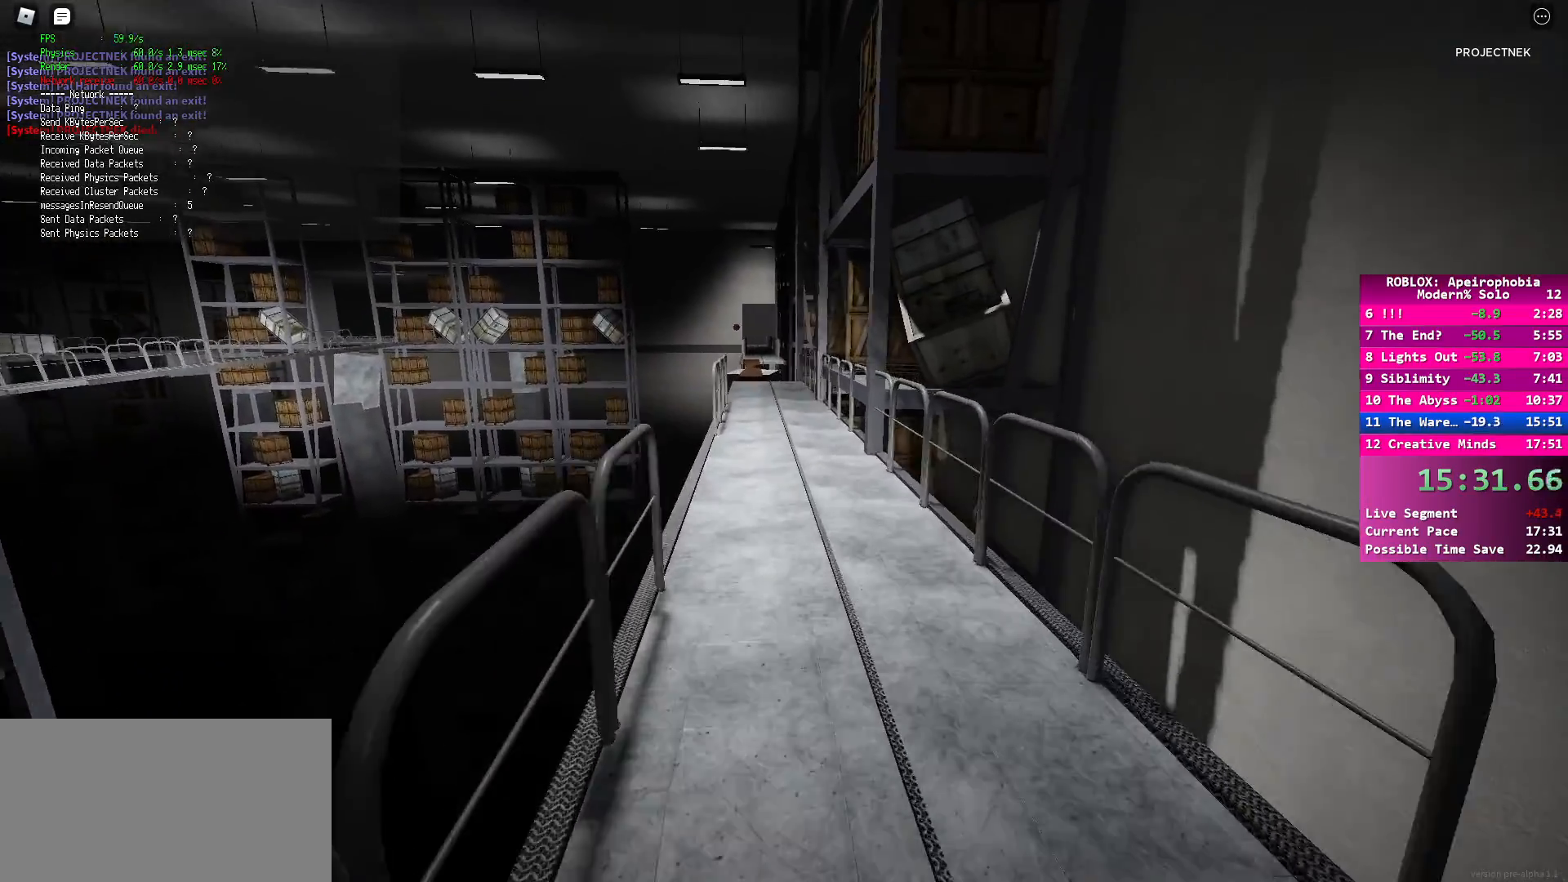
{"keys": ["shift", "w"], "mouse": [], "events": [[117, "space", "up"], [300, "shift", "down"]]}
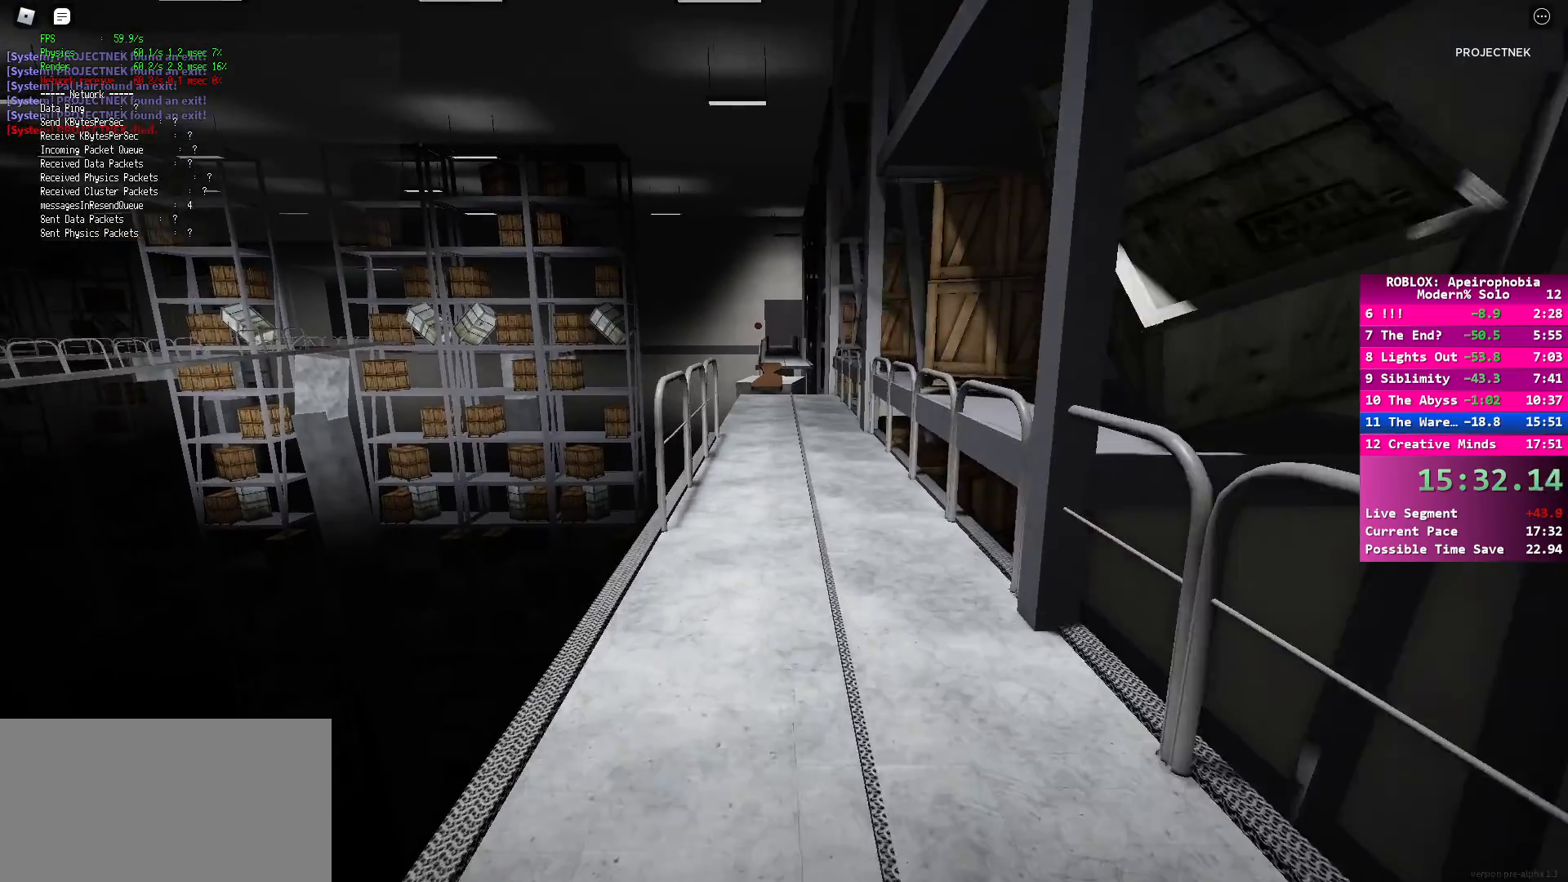
{"keys": ["w"], "mouse": [], "events": [[367, "space", "down"], [383, "shift", "up"], [483, "space", "up"]]}
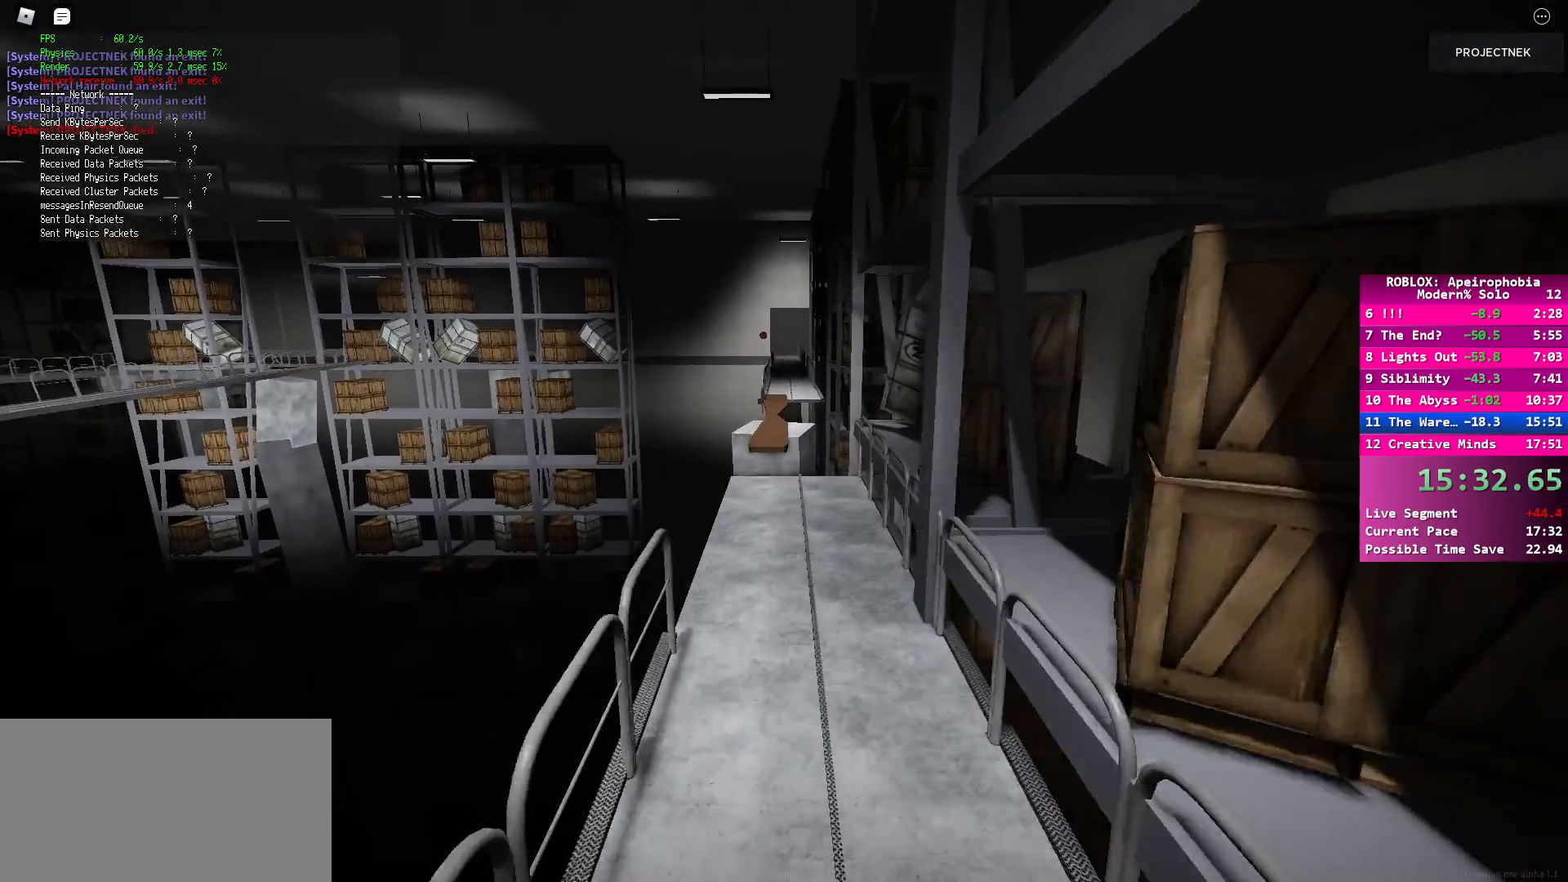
{"keys": ["shift", "w"], "mouse": [], "events": [[400, "shift", "down"]]}
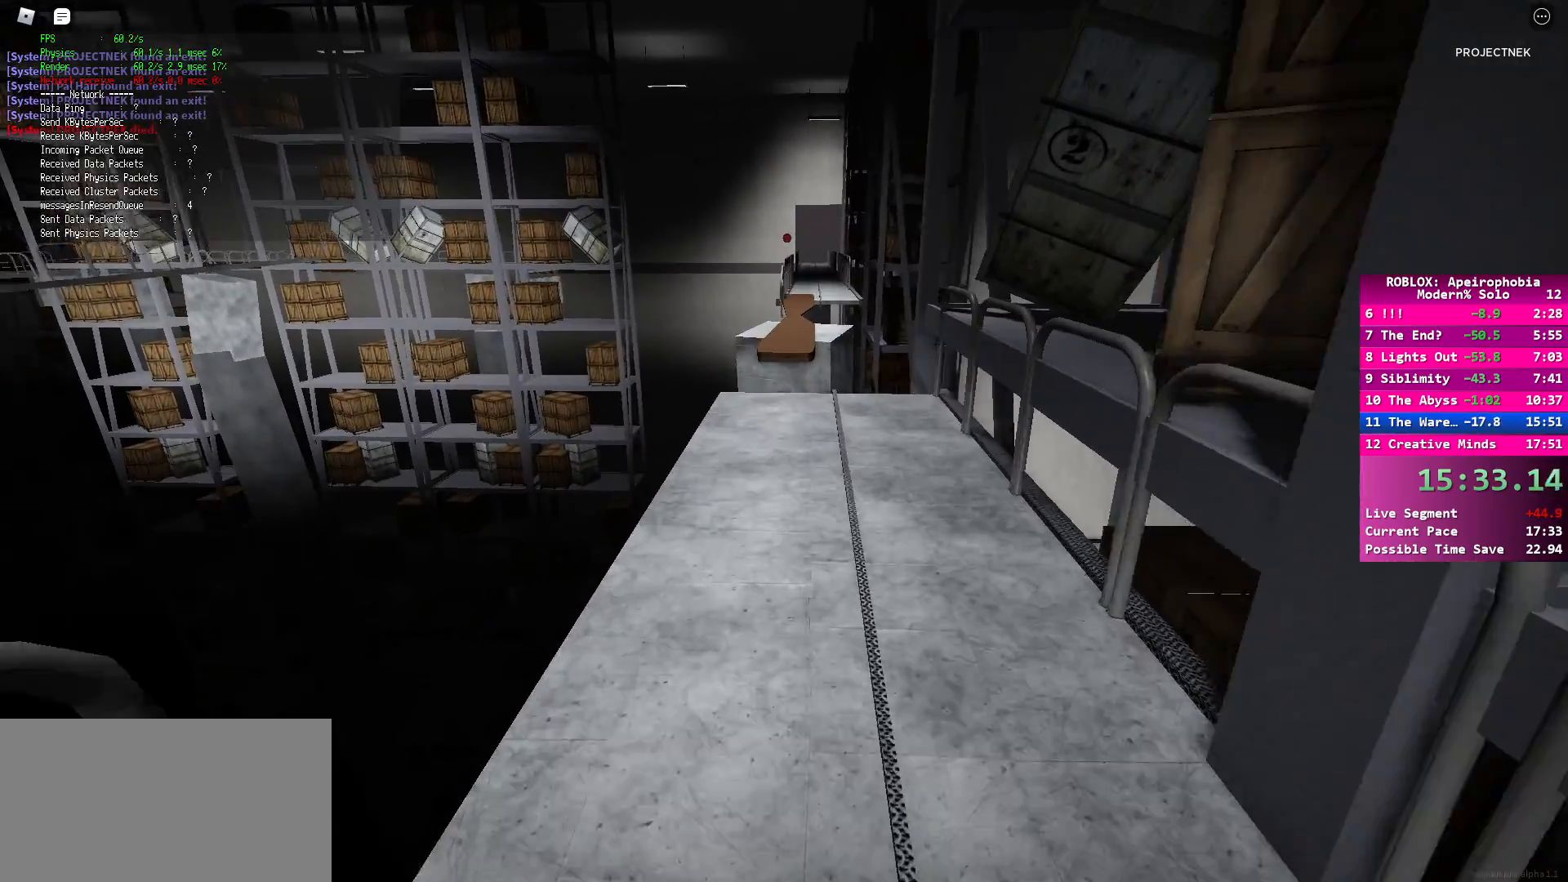
{"keys": ["shift", "w"], "mouse": [], "events": []}
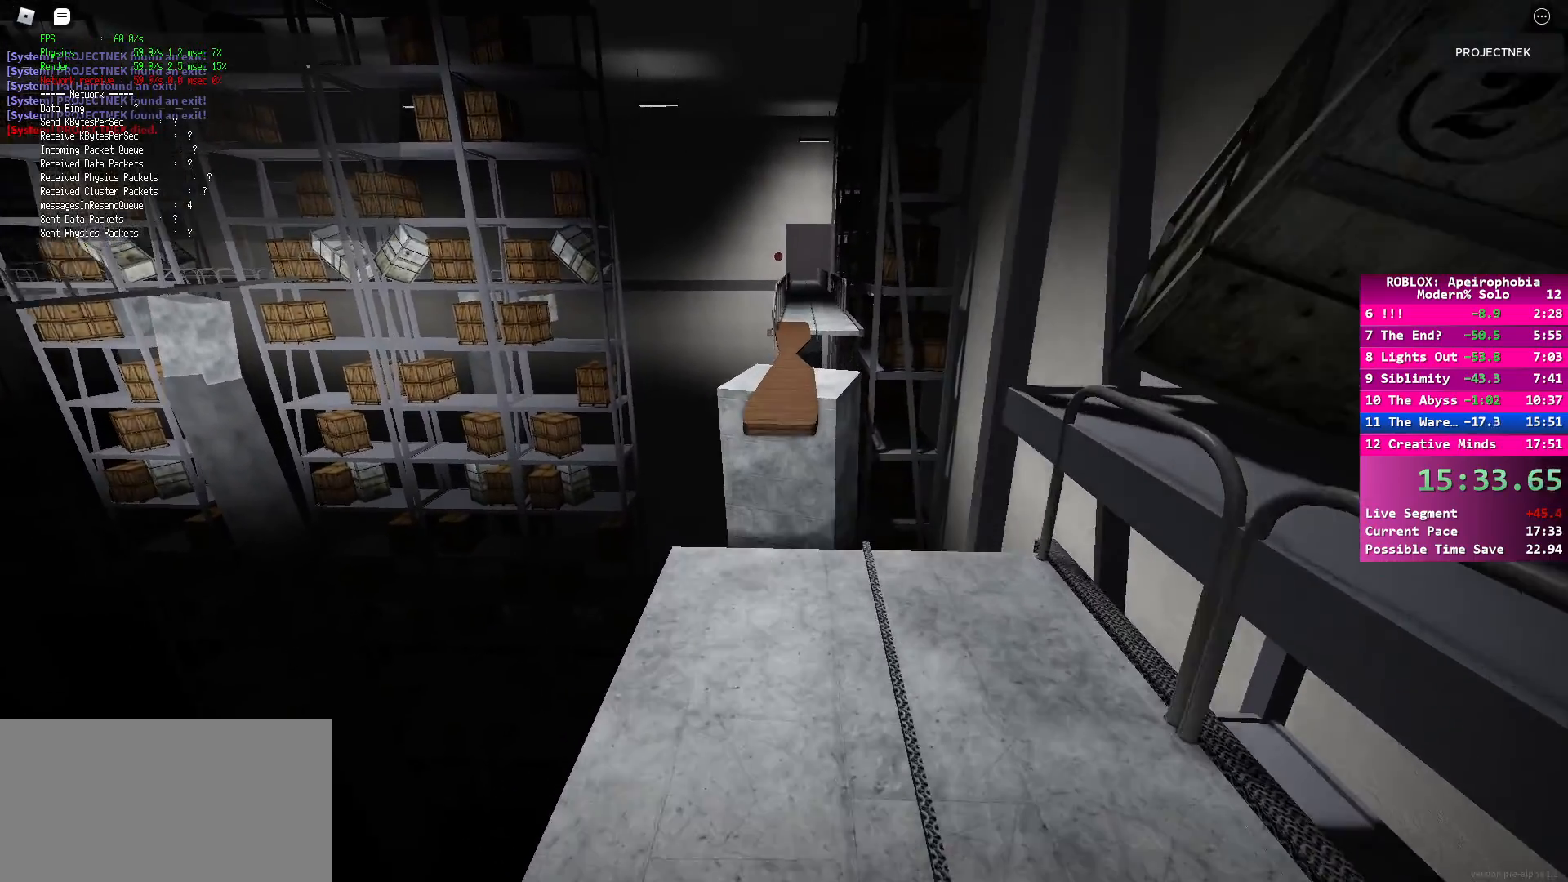
{"keys": ["shift", "w"], "mouse": [], "events": [[267, "space", "down"], [400, "space", "up"]]}
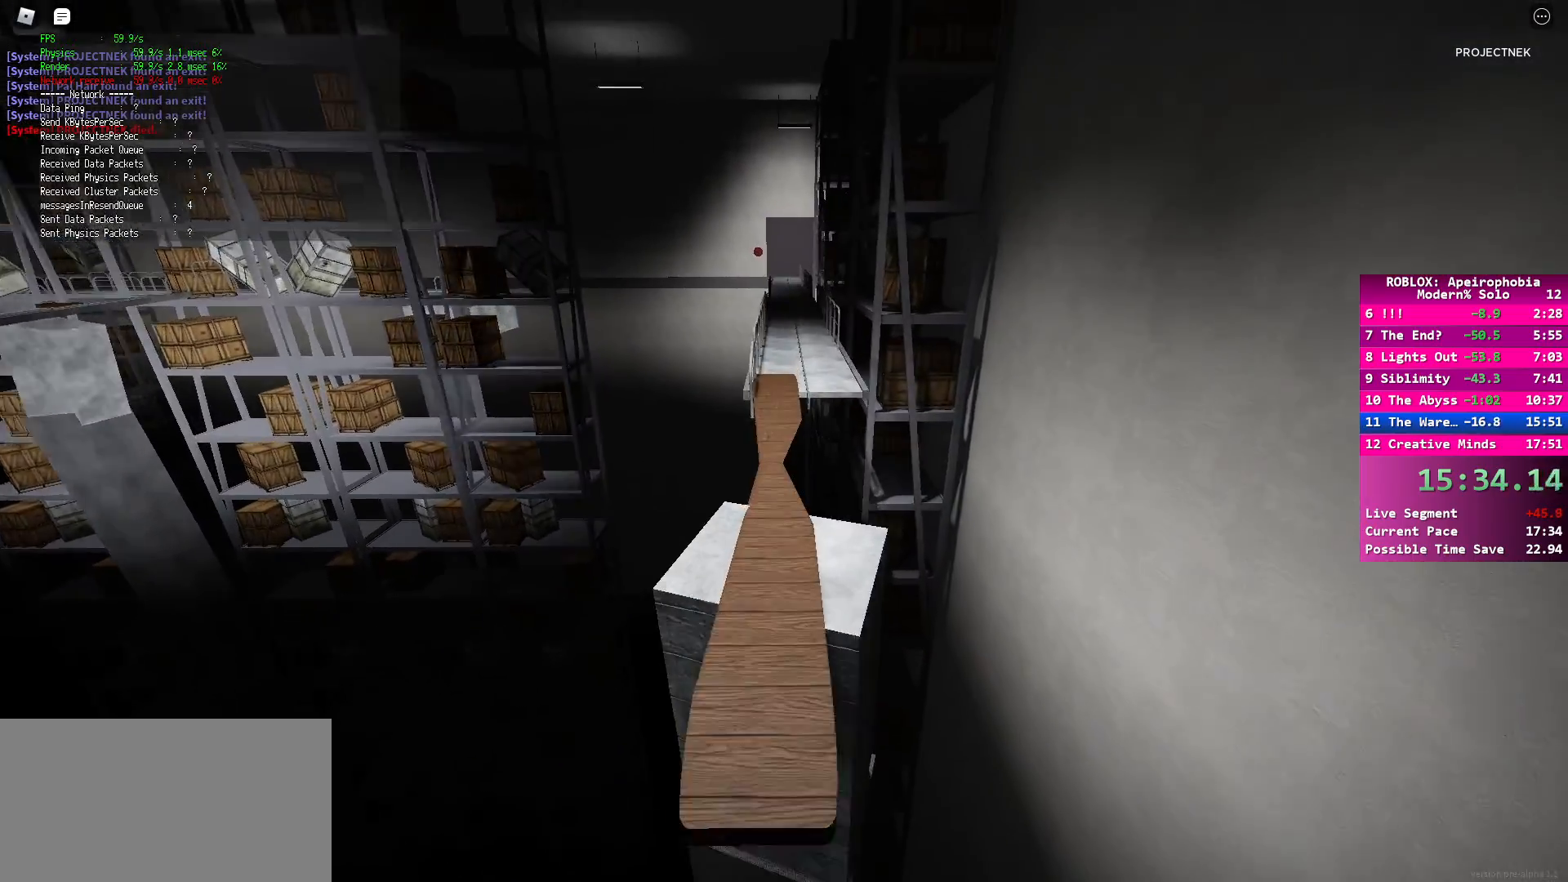
{"keys": ["shift", "w"], "mouse": [], "events": []}
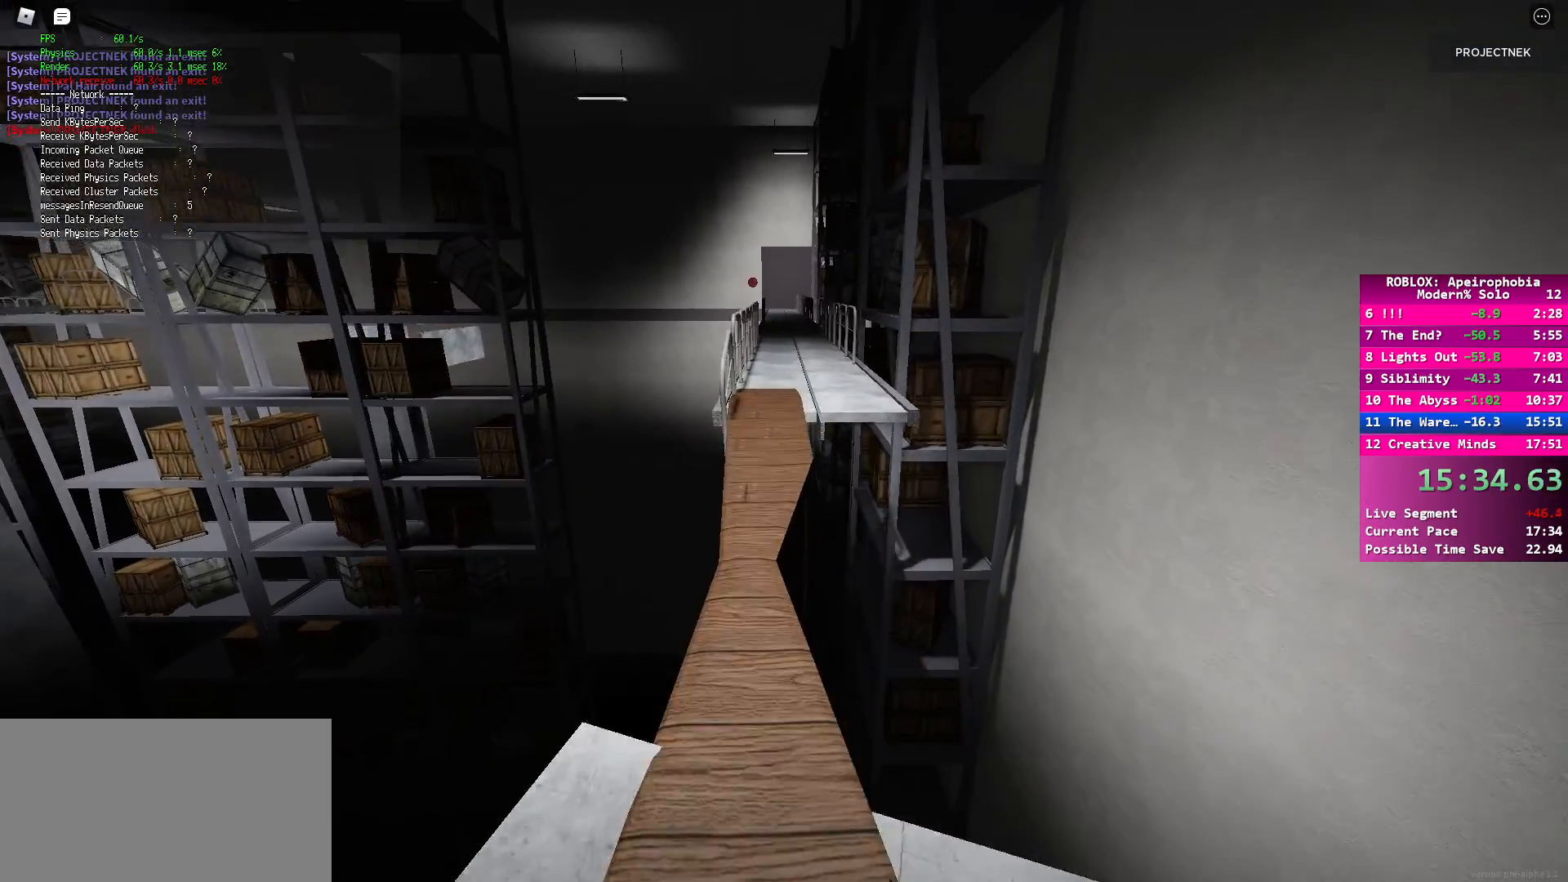
{"keys": ["shift", "w"], "mouse": [], "events": [[100, "space", "down"], [200, "shift", "up"], [250, "space", "up"], [483, "shift", "down"]]}
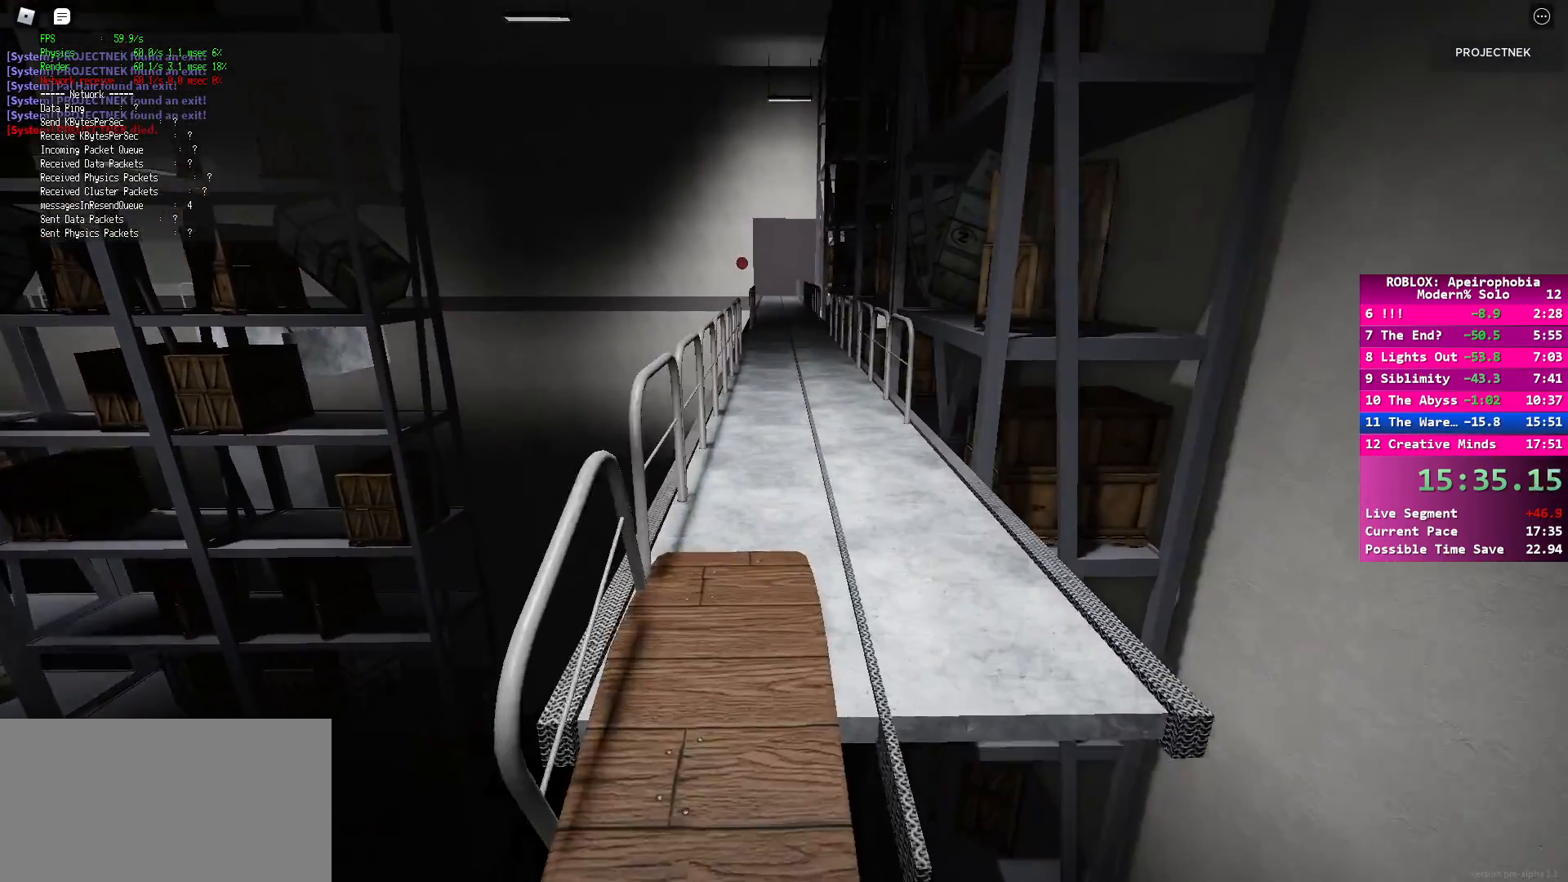
{"keys": ["shift", "space", "w"], "mouse": [], "events": [[483, "space", "down"]]}
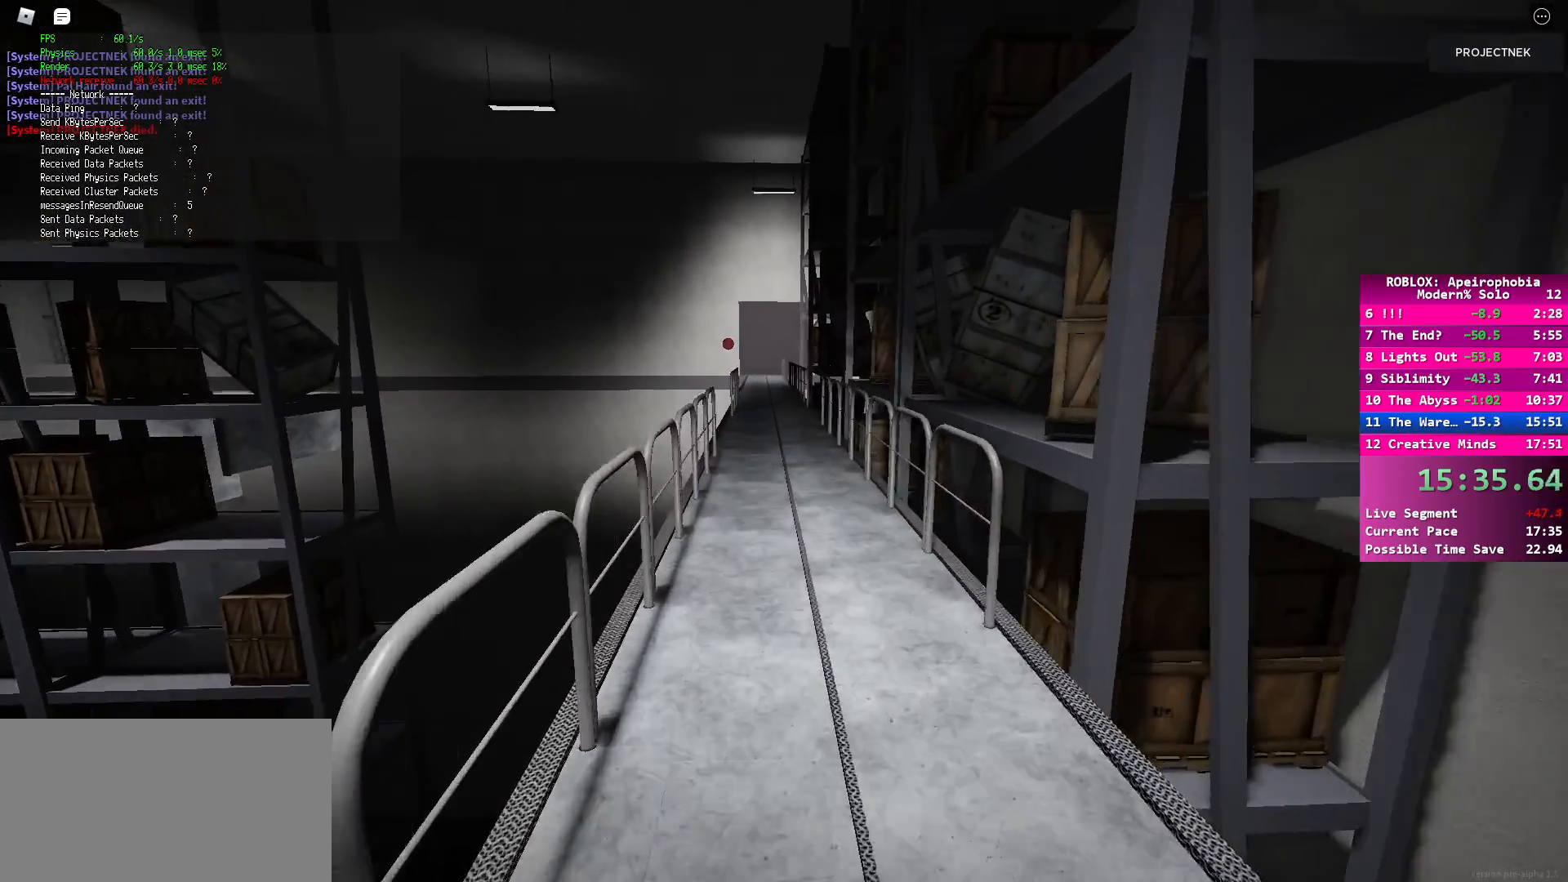
{"keys": ["shift", "w"], "mouse": [], "events": [[17, "shift", "up"], [100, "space", "up"], [233, "shift", "down"]]}
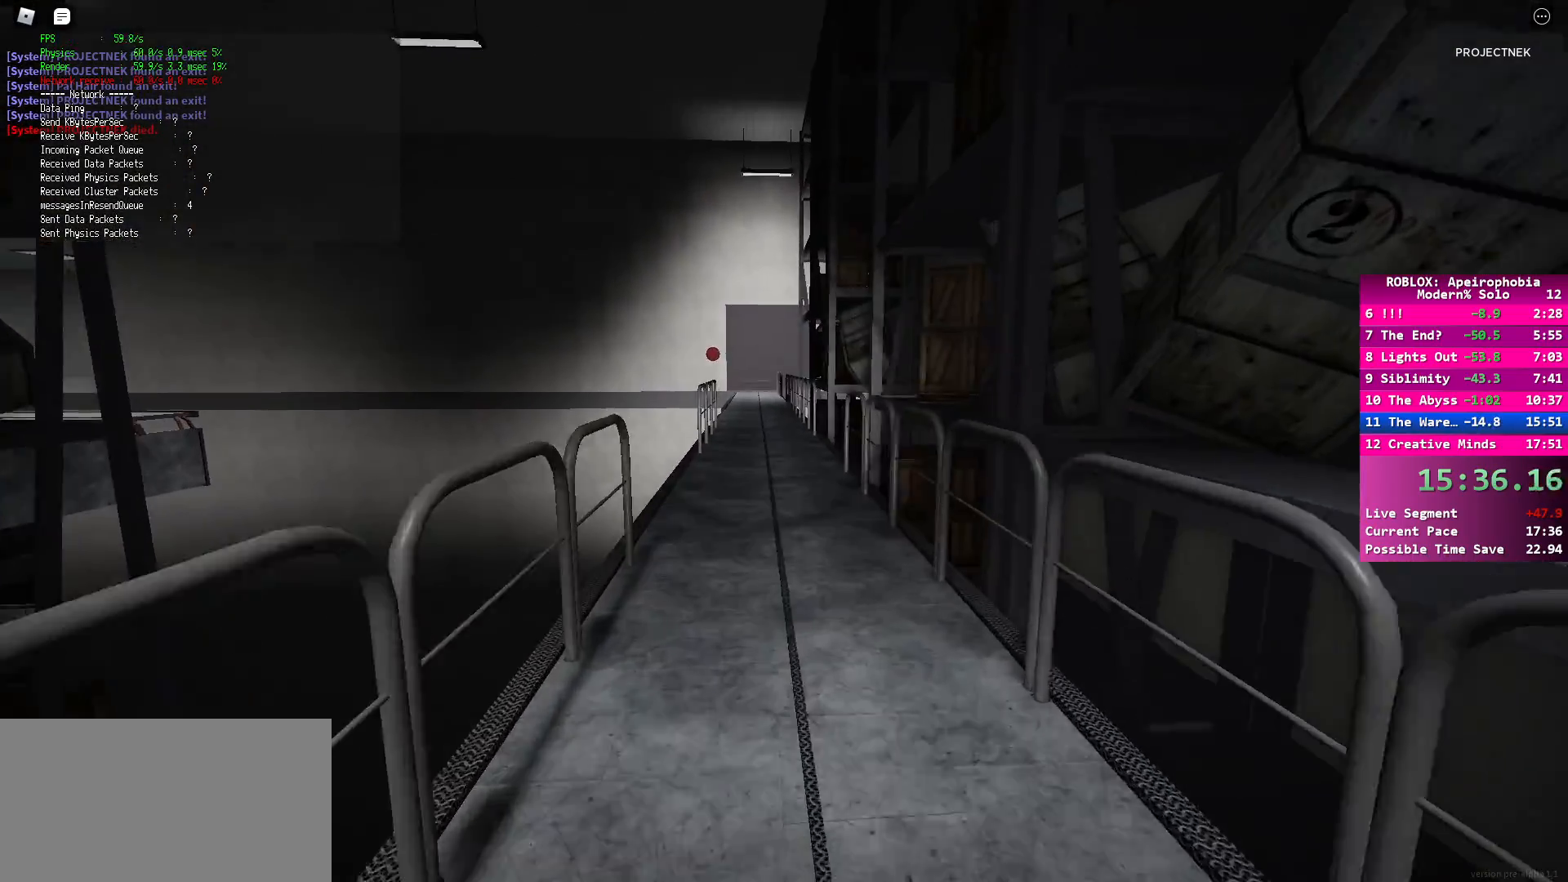
{"keys": ["w"], "mouse": [], "events": [[283, "space", "down"], [333, "shift", "up"], [433, "space", "up"]]}
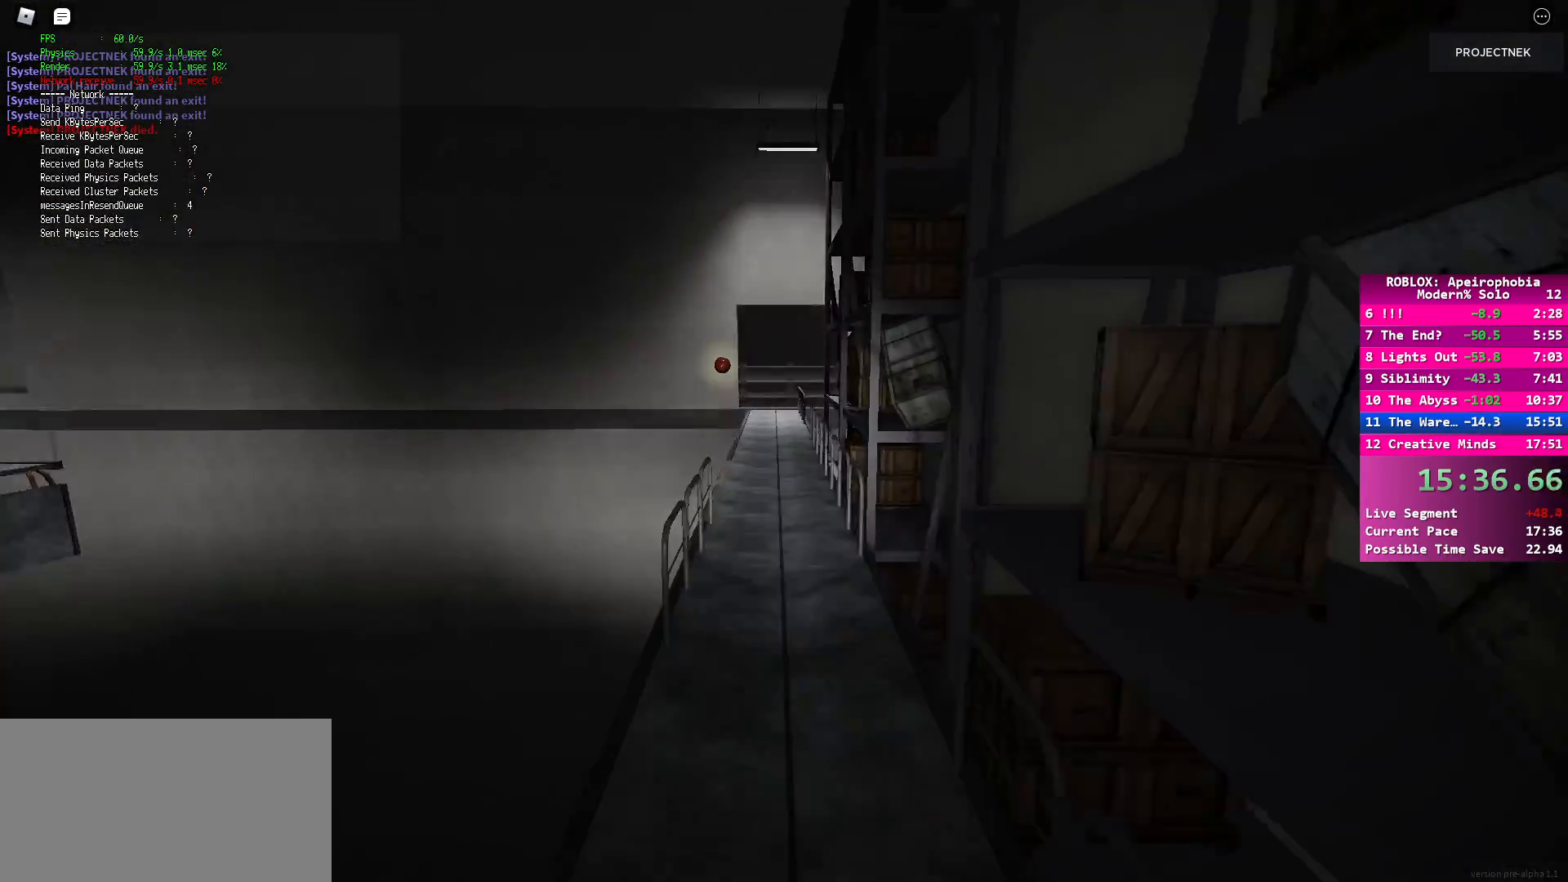
{"keys": ["shift", "w"], "mouse": [], "events": [[100, "shift", "down"]]}
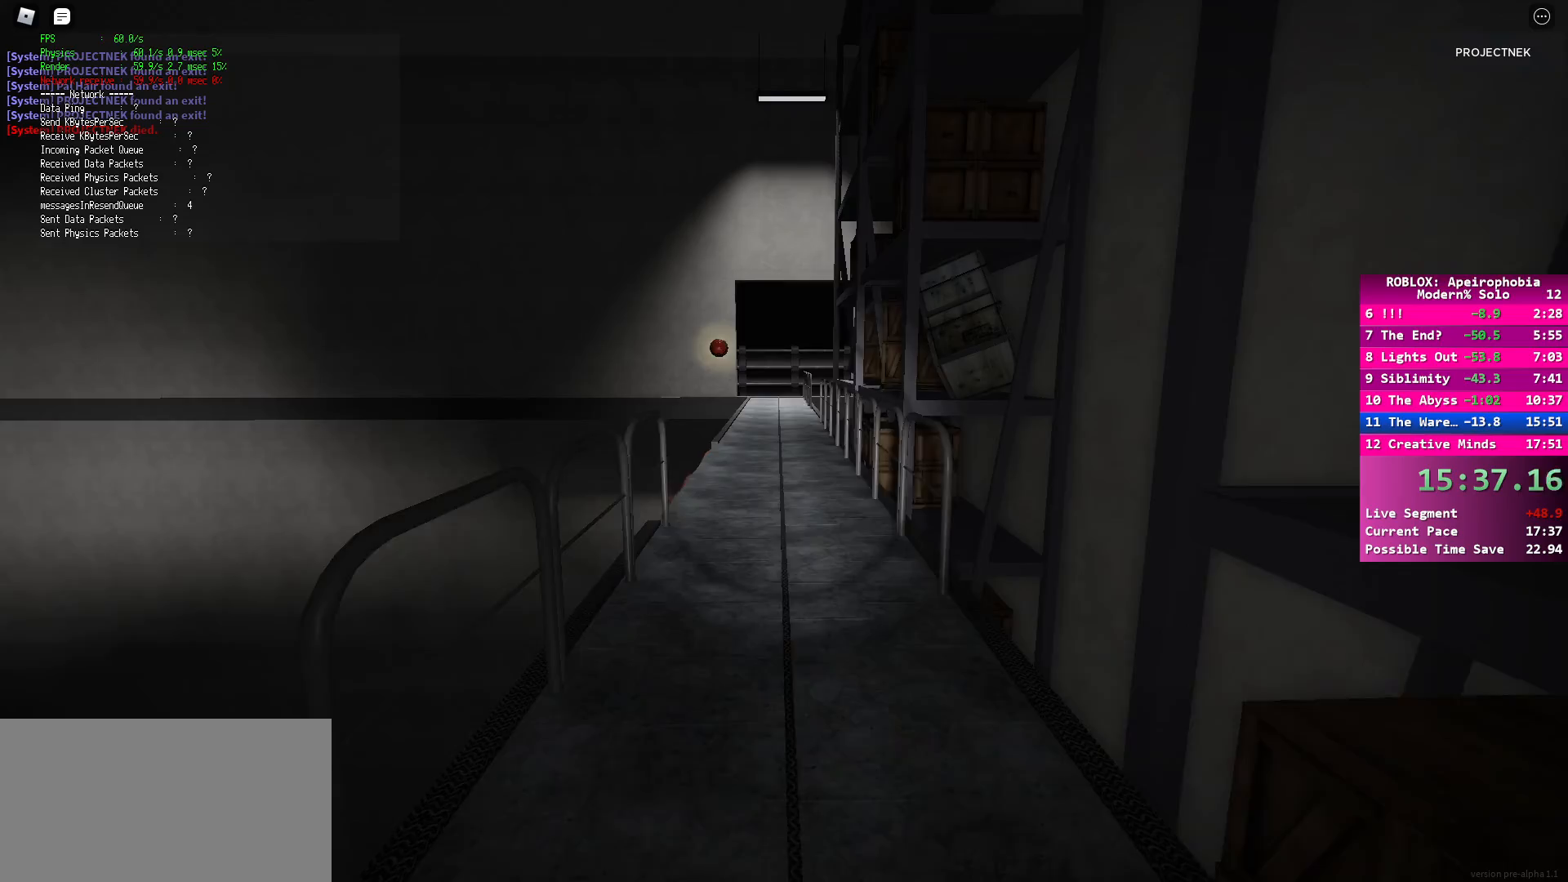
{"keys": ["shift", "w"], "mouse": [], "events": [[167, "space", "down"], [183, "shift", "up"], [300, "space", "up"], [433, "shift", "down"]]}
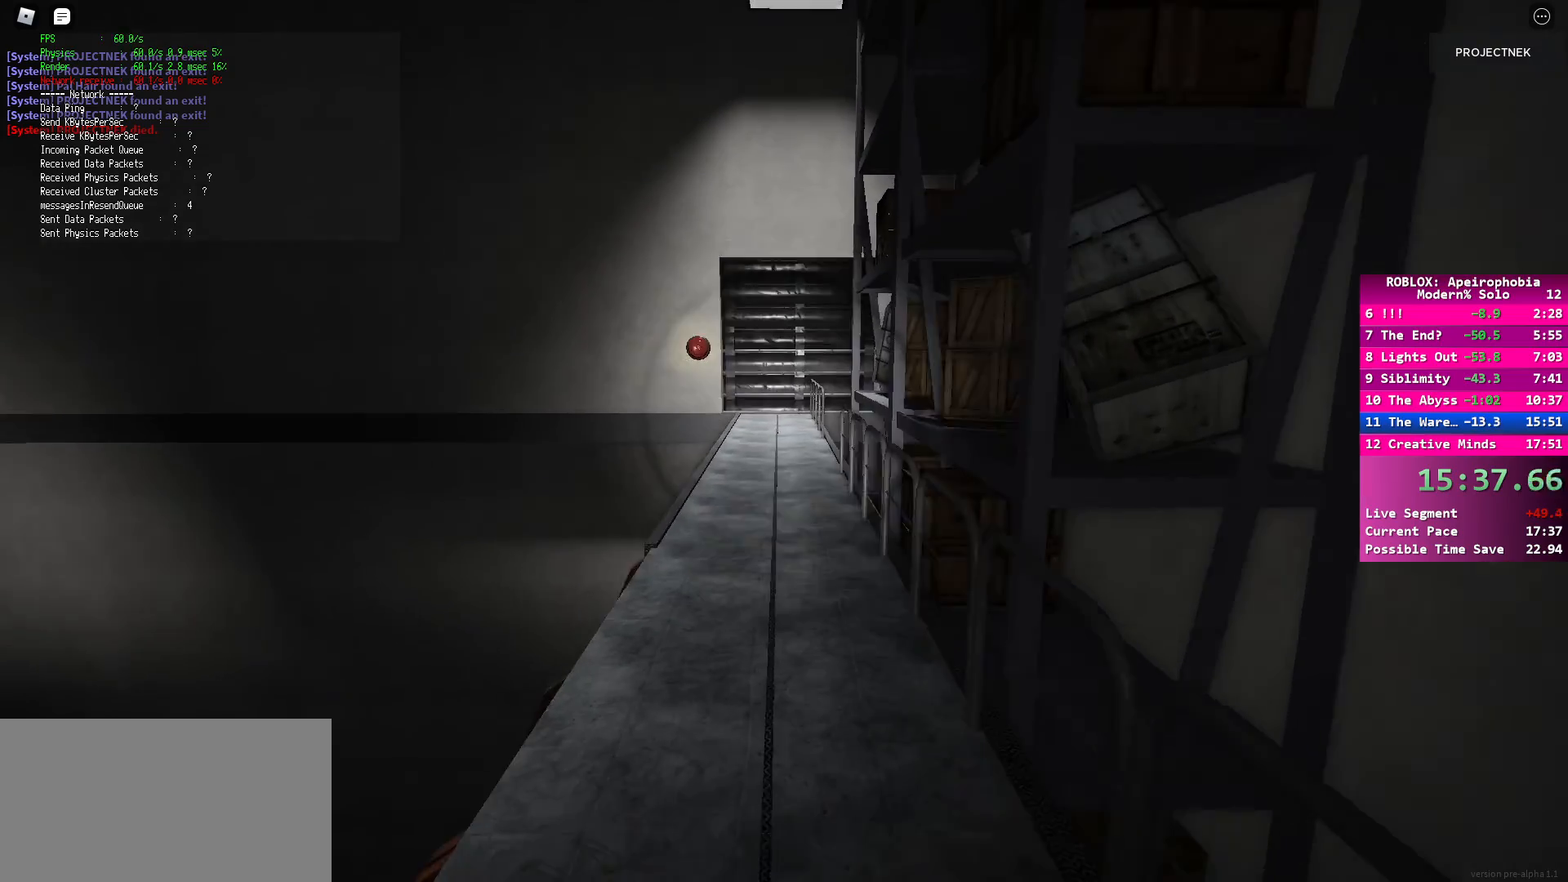
{"keys": ["shift", "w"], "mouse": [], "events": []}
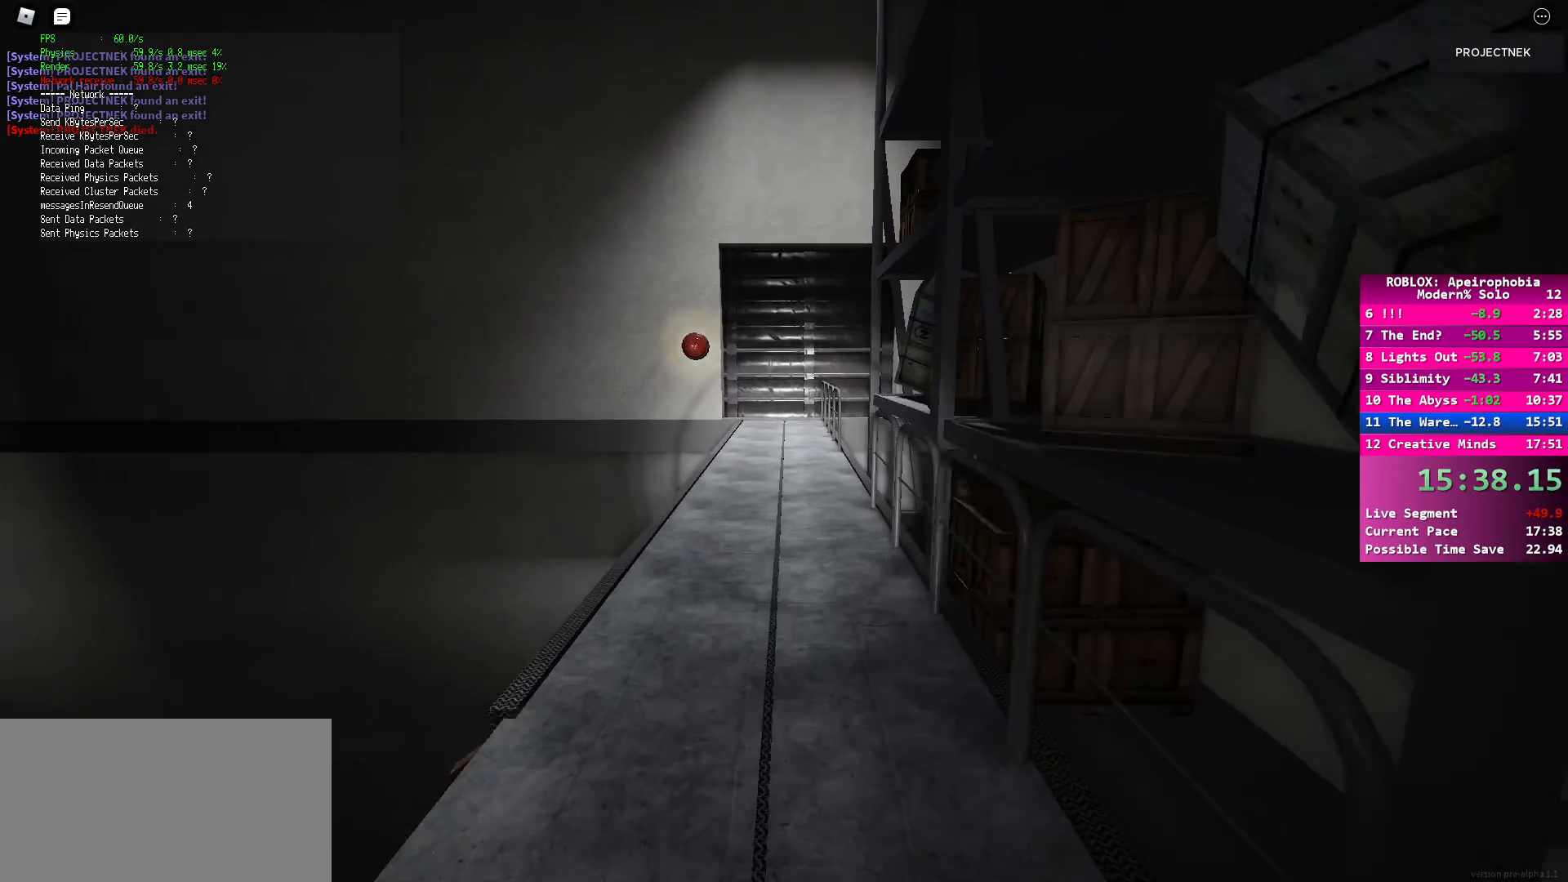
{"keys": ["shift", "w"], "mouse": [], "events": [[17, "space", "down"], [50, "shift", "up"], [150, "space", "up"], [317, "shift", "down"]]}
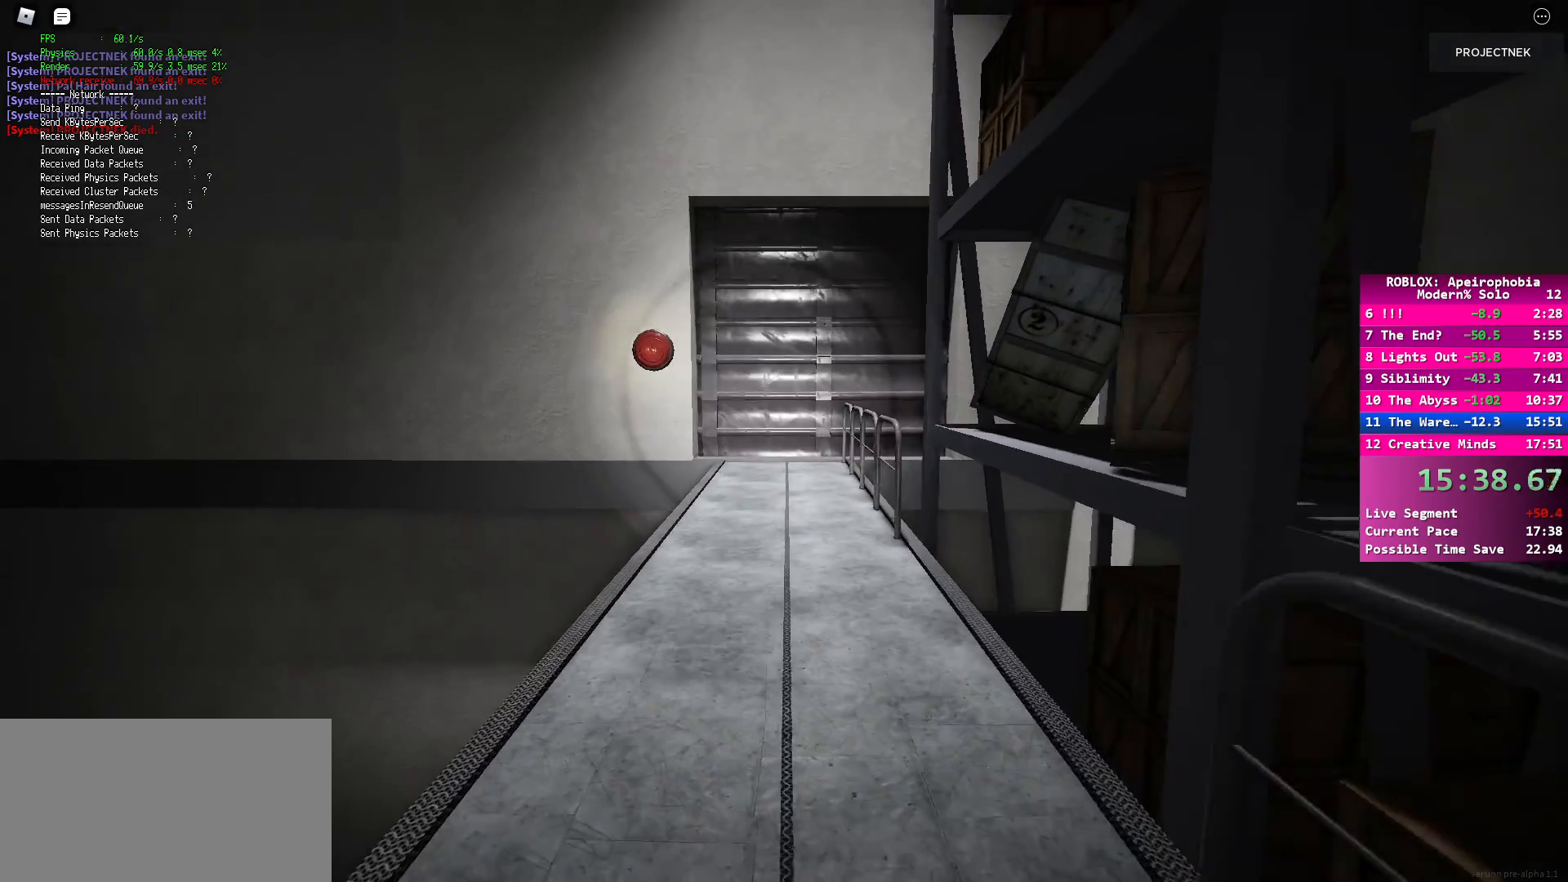
{"keys": ["space", "w"], "mouse": [], "events": [[417, "space", "down"], [433, "shift", "up"]]}
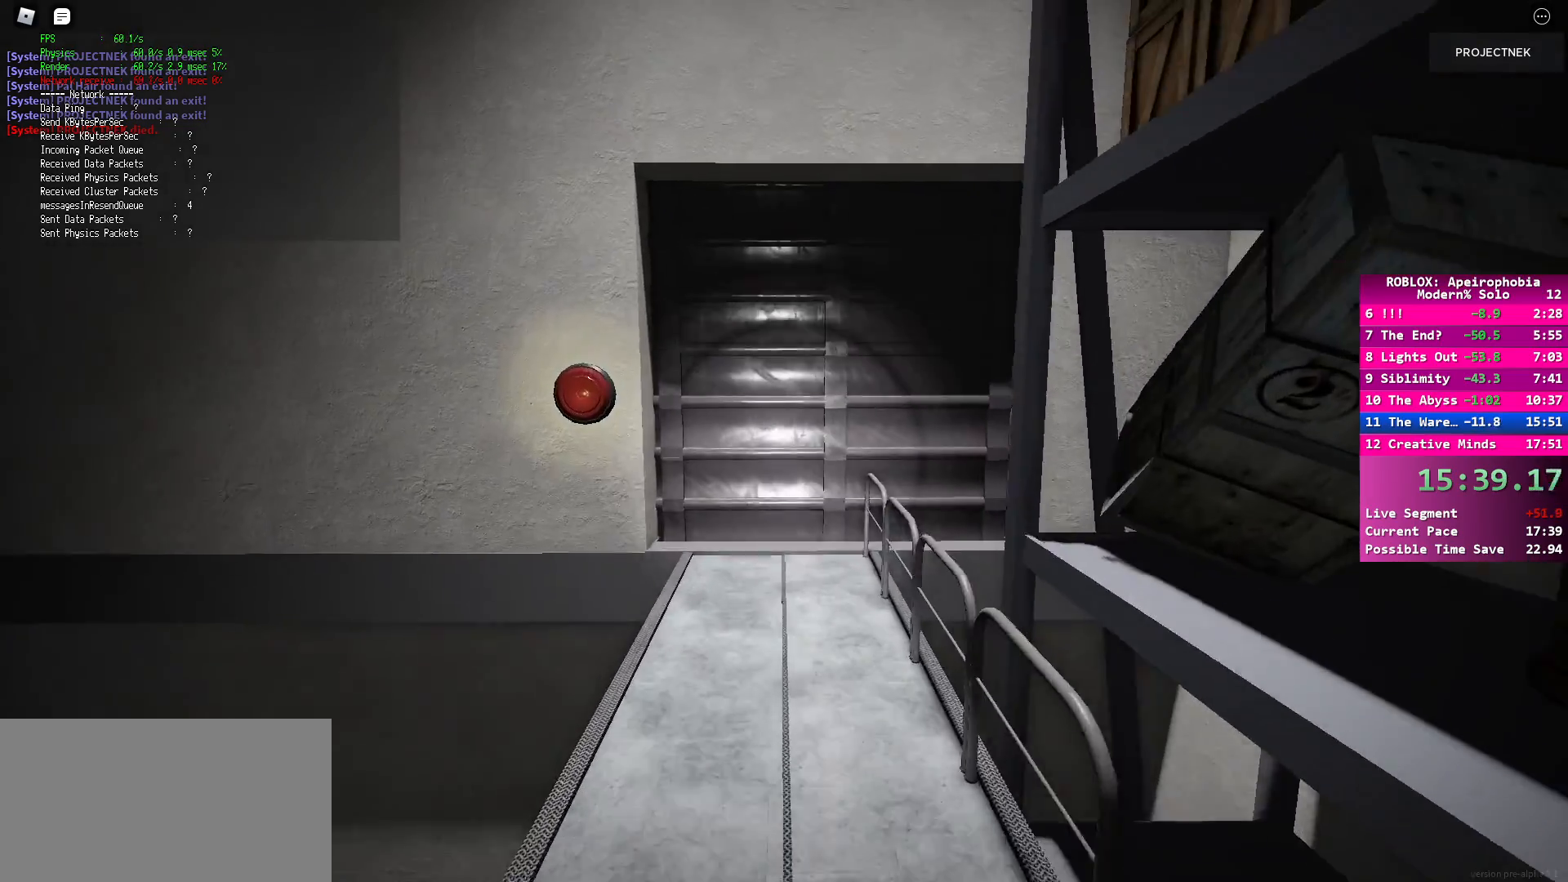
{"keys": [], "mouse": ["left"], "events": [[33, "space", "up"], [67, "shift", "down"], [217, "d", "down"], [317, "shift", "up"], [417, "d", "up"], [467, "mouse_left", "down"], [467, "w", "up"]]}
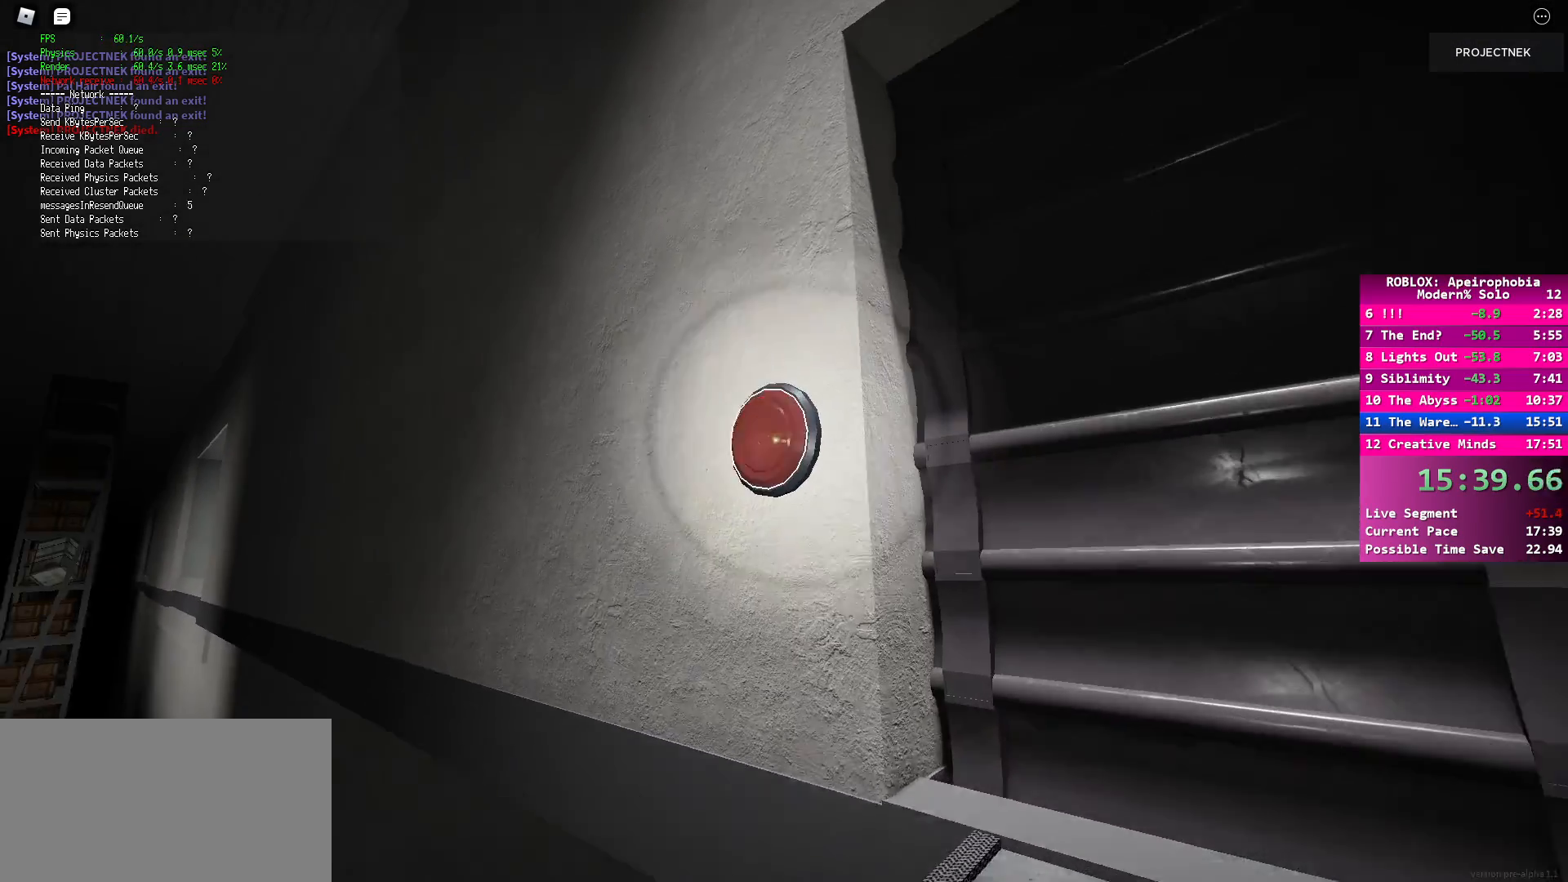
{"keys": ["shift", "w"], "mouse": [], "events": [[83, "mouse_left", "up"], [167, "mouse_left", "down"], [233, "mouse_left", "up"], [283, "d", "down"], [283, "w", "down"], [367, "d", "up"], [367, "shift", "down"]]}